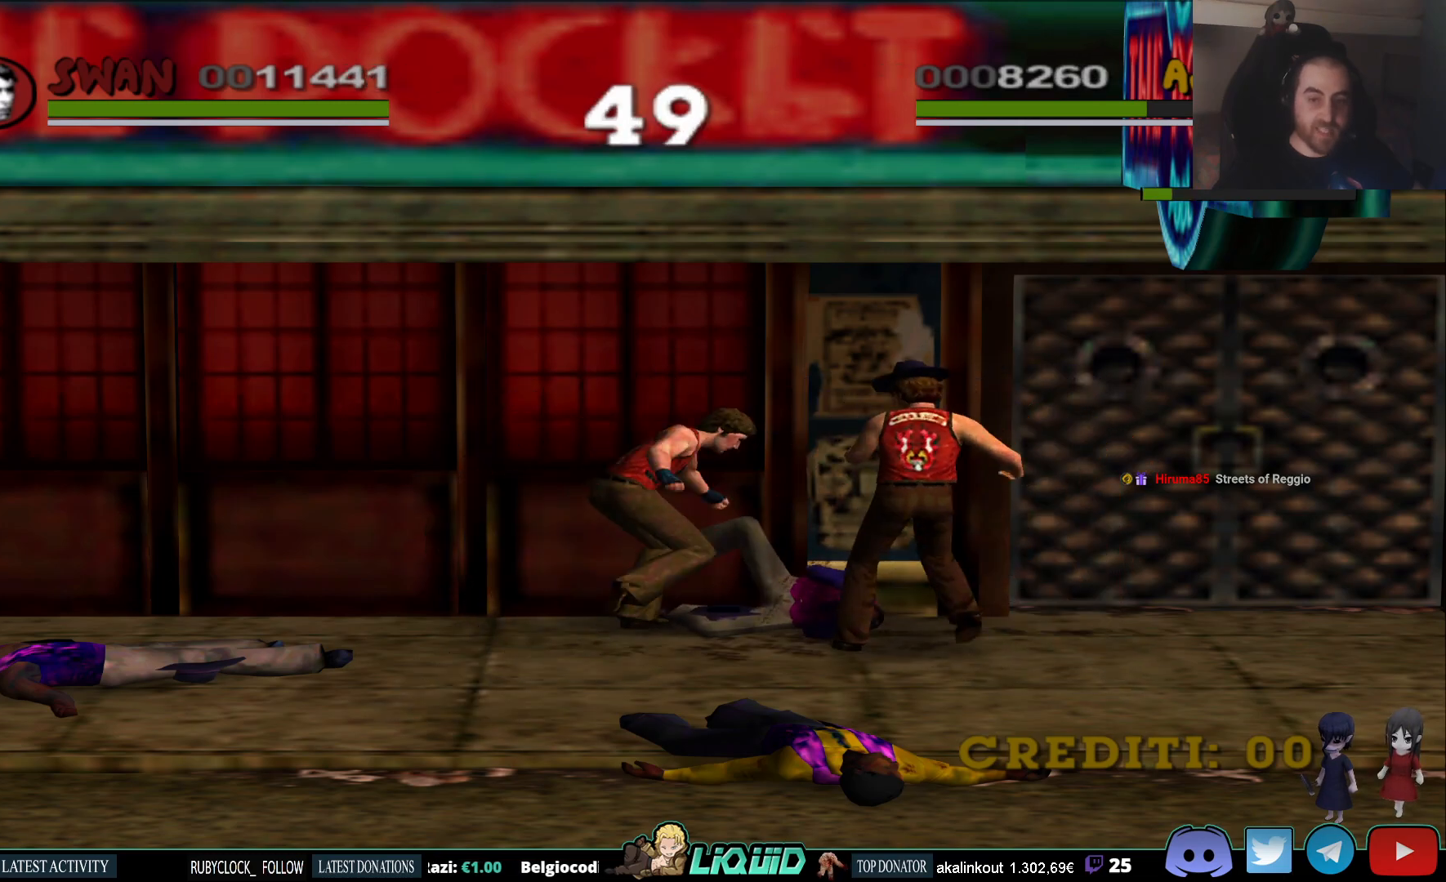
Gameplay with a controller (PlayStation layout); each line is a JSON object with the inputs held at the frame after it. "events" lists button and stick changes between this image and that frame as [ms after this image, input, new state], when the widget could be followed in between.
{"buttons": [], "left_stick": "up", "right_stick": "center", "events": [[400, "left_stick", "up"]]}
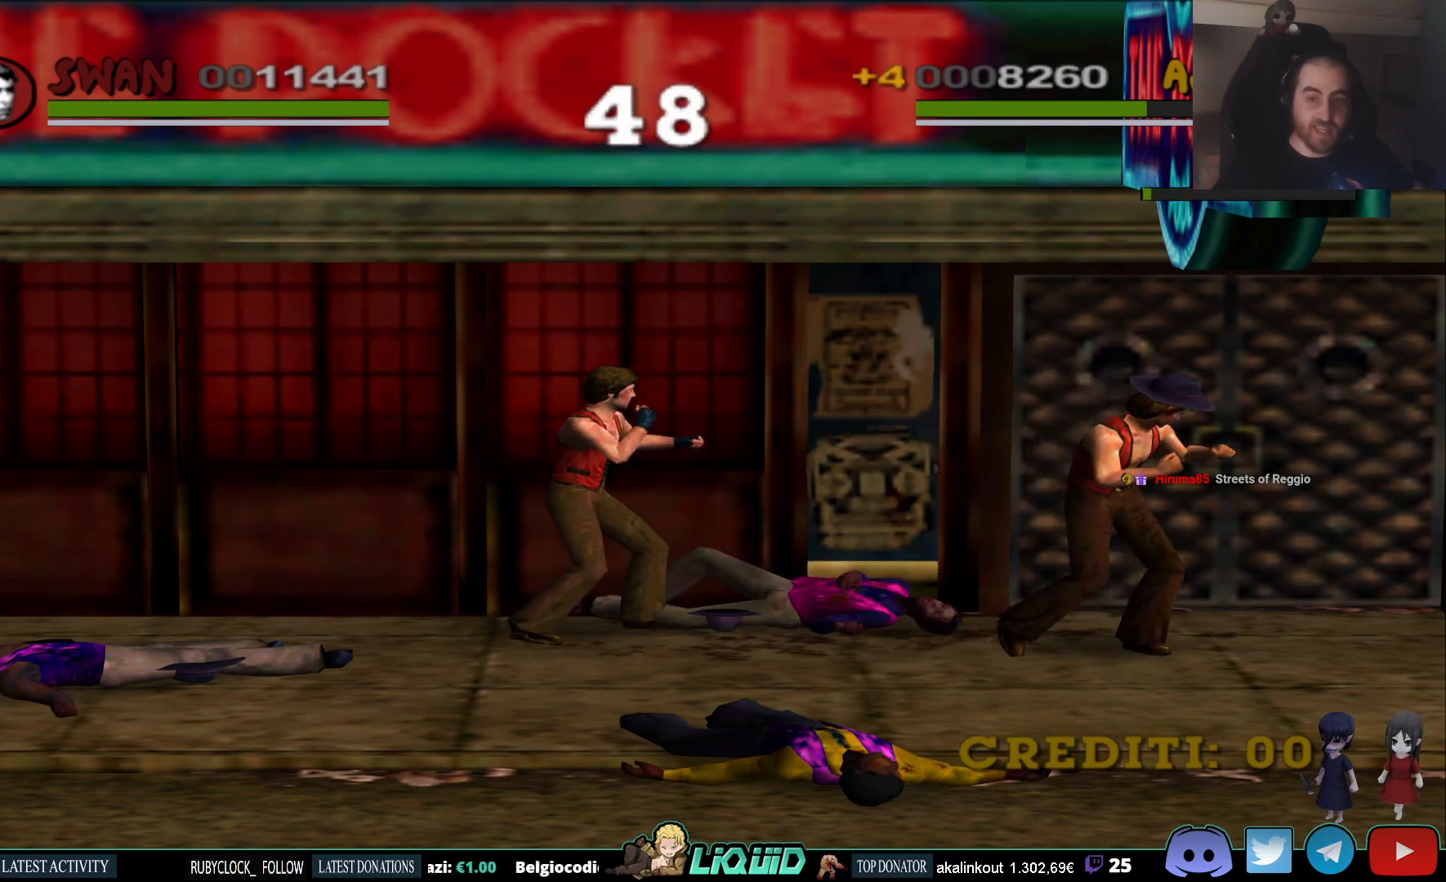
{"buttons": [], "left_stick": "left", "right_stick": "center", "events": [[33, "left_stick", "up-left"], [150, "left_stick", "left"], [217, "SQUARE", "down"], [417, "SQUARE", "up"]]}
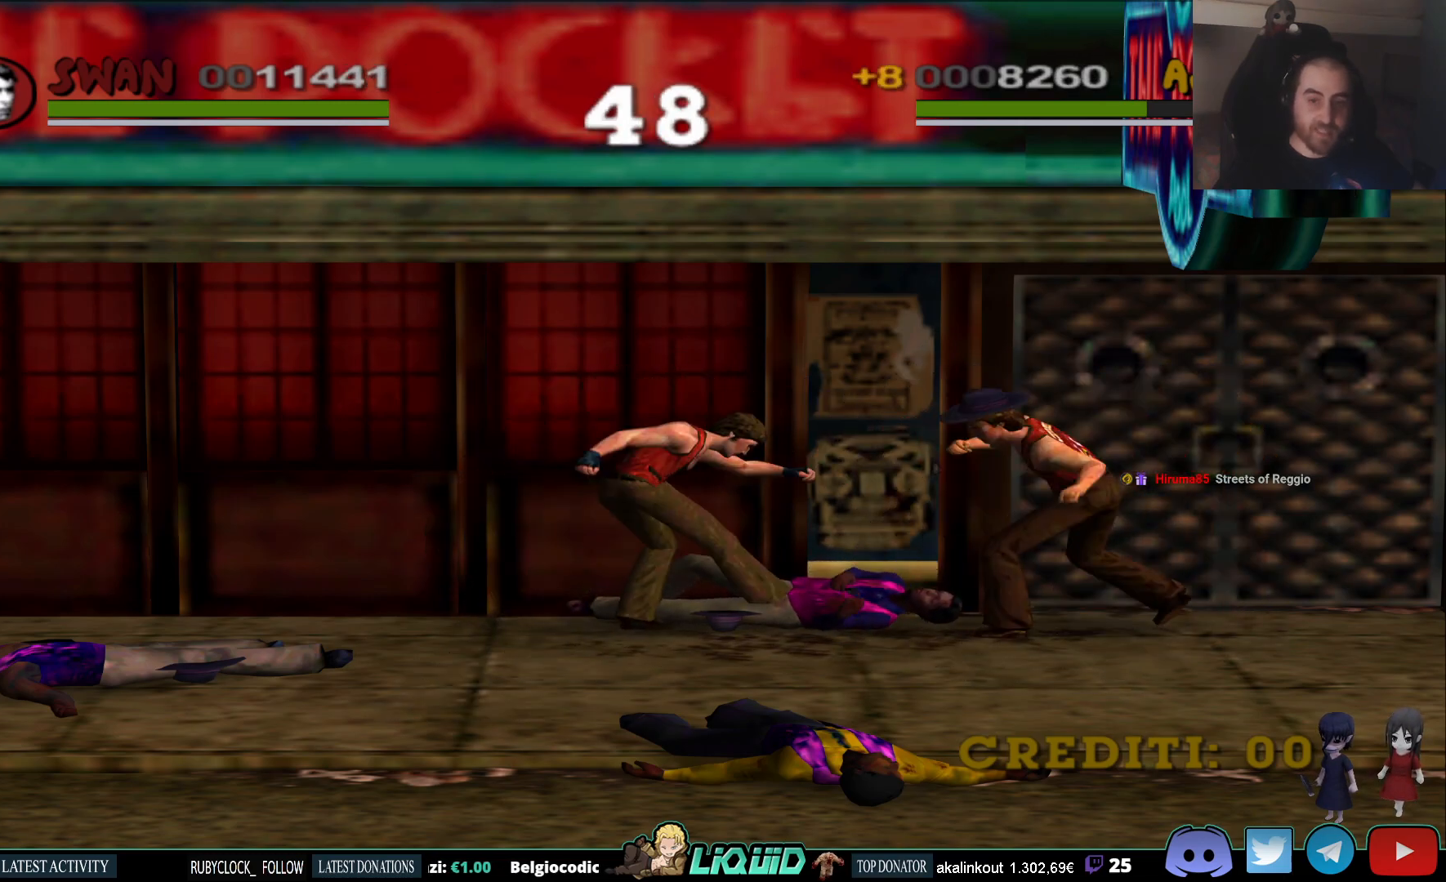
{"buttons": [], "left_stick": "center", "right_stick": "center", "events": [[500, "left_stick", "center"]]}
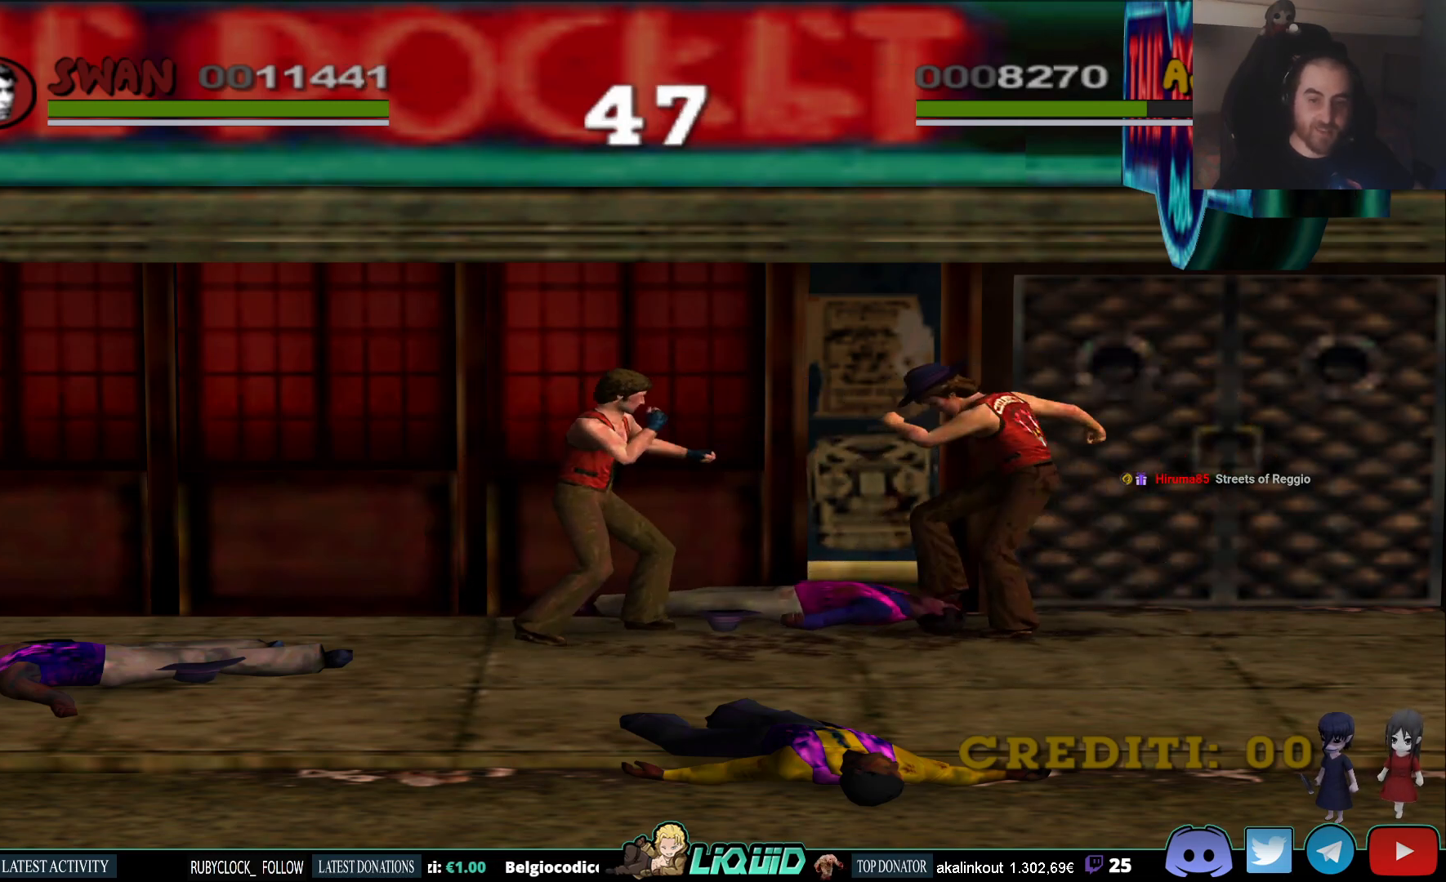
{"buttons": [], "left_stick": "center", "right_stick": "center", "events": [[33, "left_stick", "down-right"], [467, "left_stick", "center"]]}
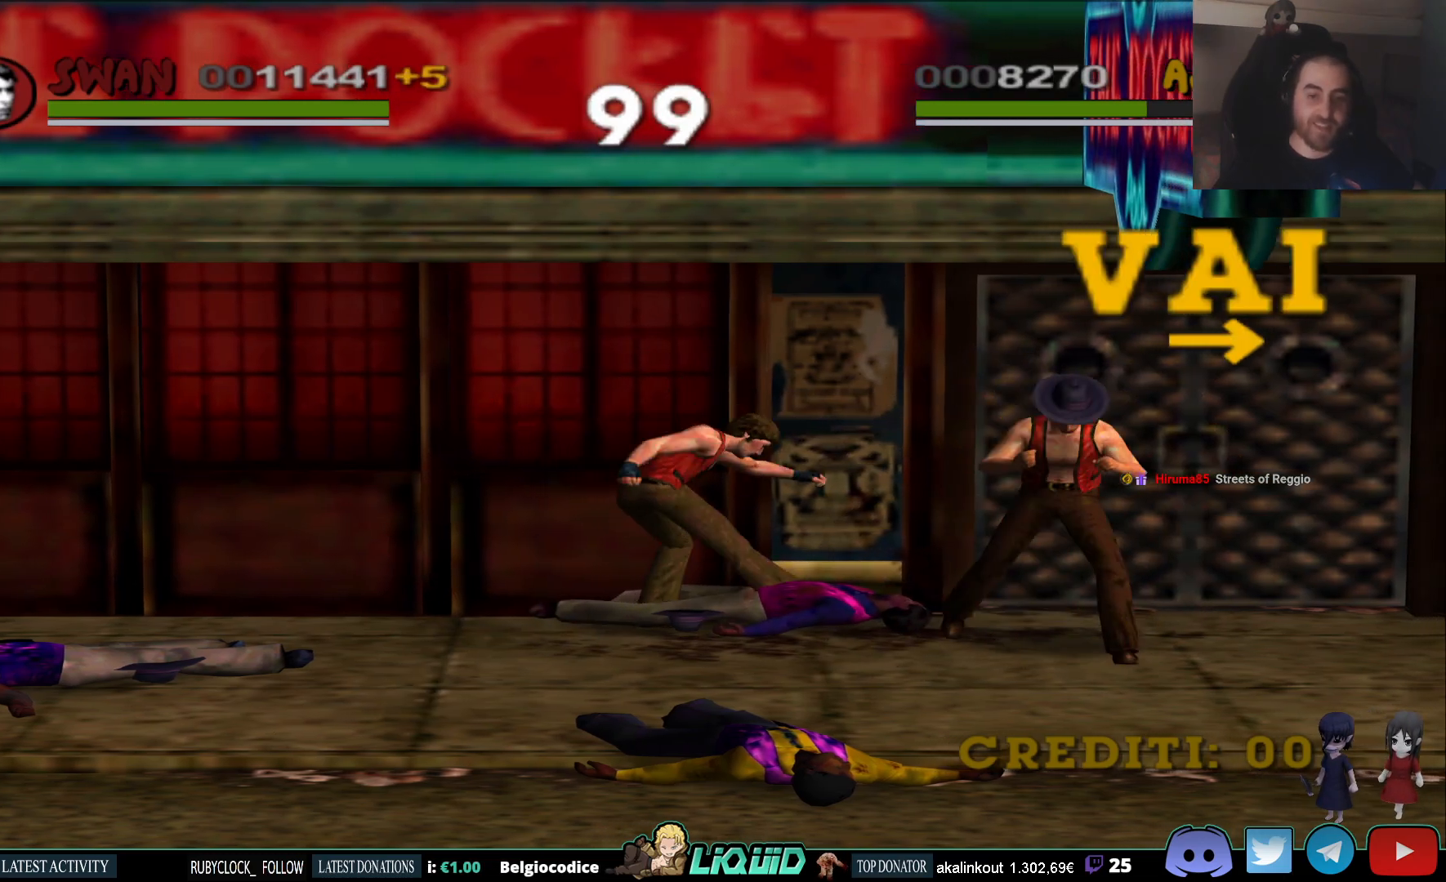
{"buttons": [], "left_stick": "down", "right_stick": "center", "events": [[267, "left_stick", "down"]]}
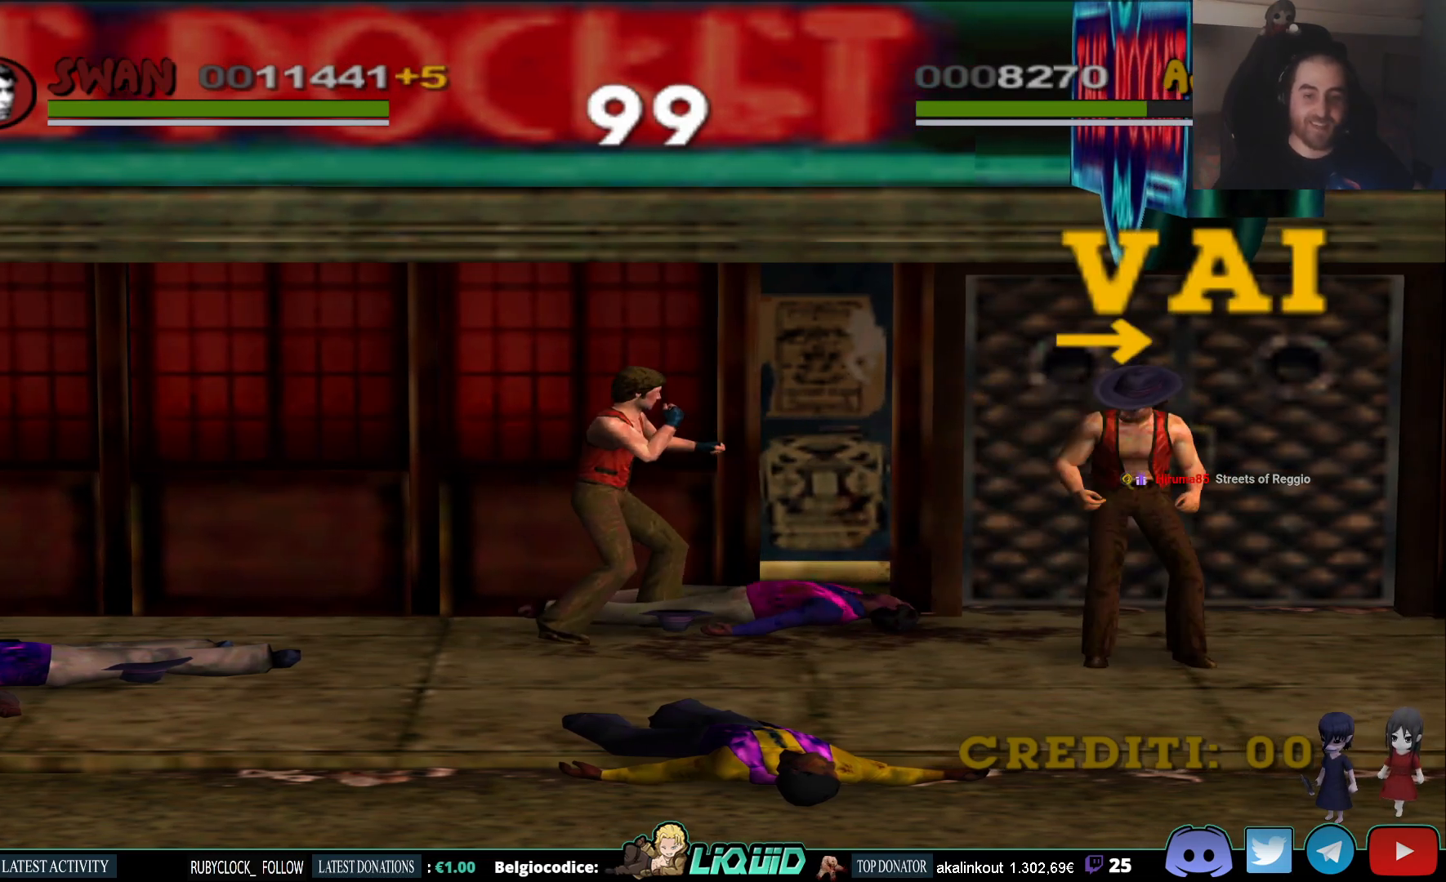
{"buttons": [], "left_stick": "right", "right_stick": "center", "events": [[417, "left_stick", "right"]]}
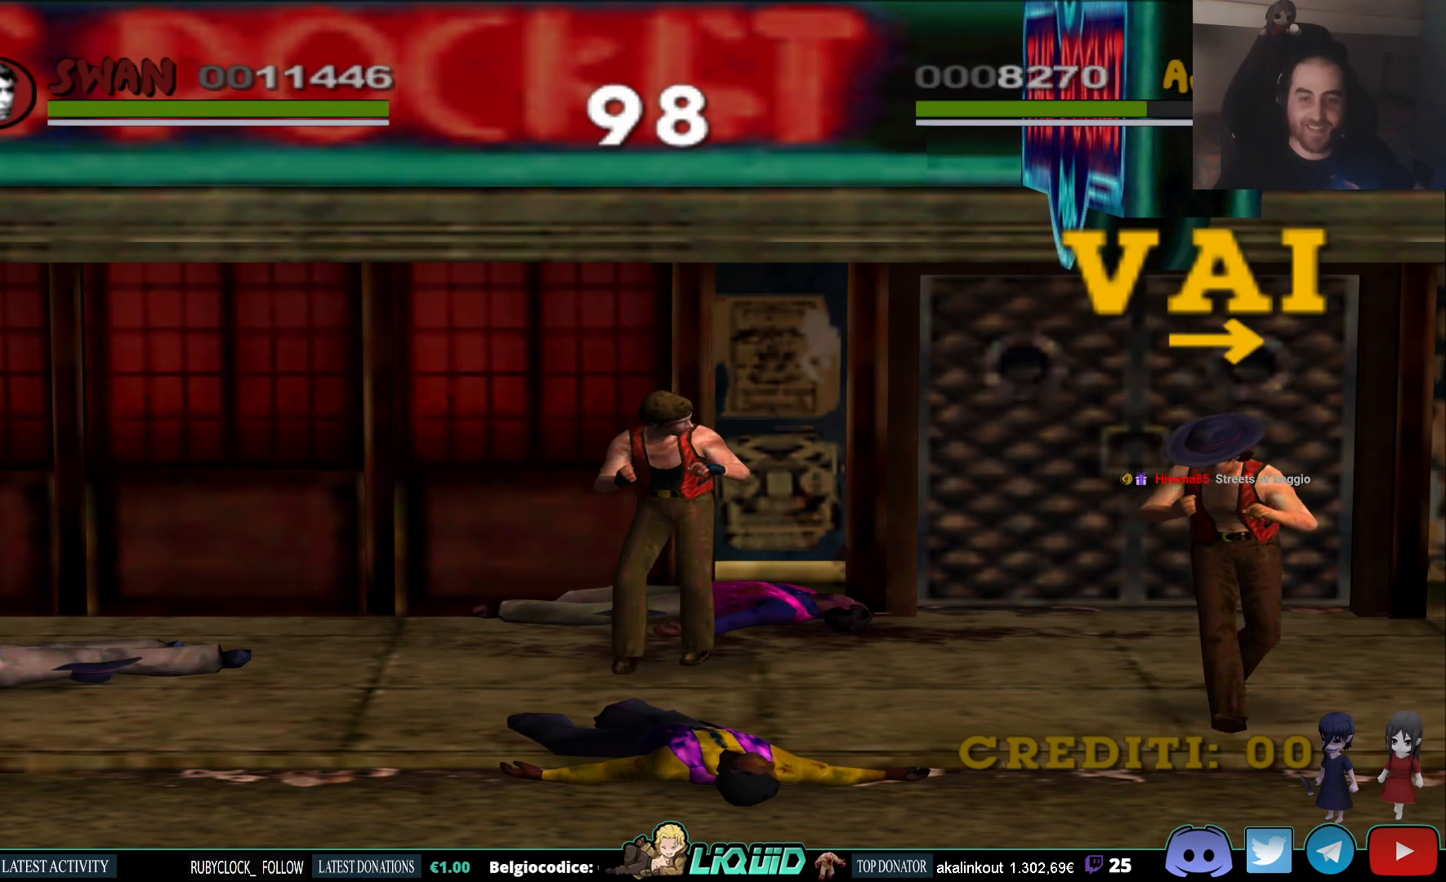
{"buttons": [], "left_stick": "up", "right_stick": "center", "events": [[17, "left_stick", "up-right"], [267, "left_stick", "up"]]}
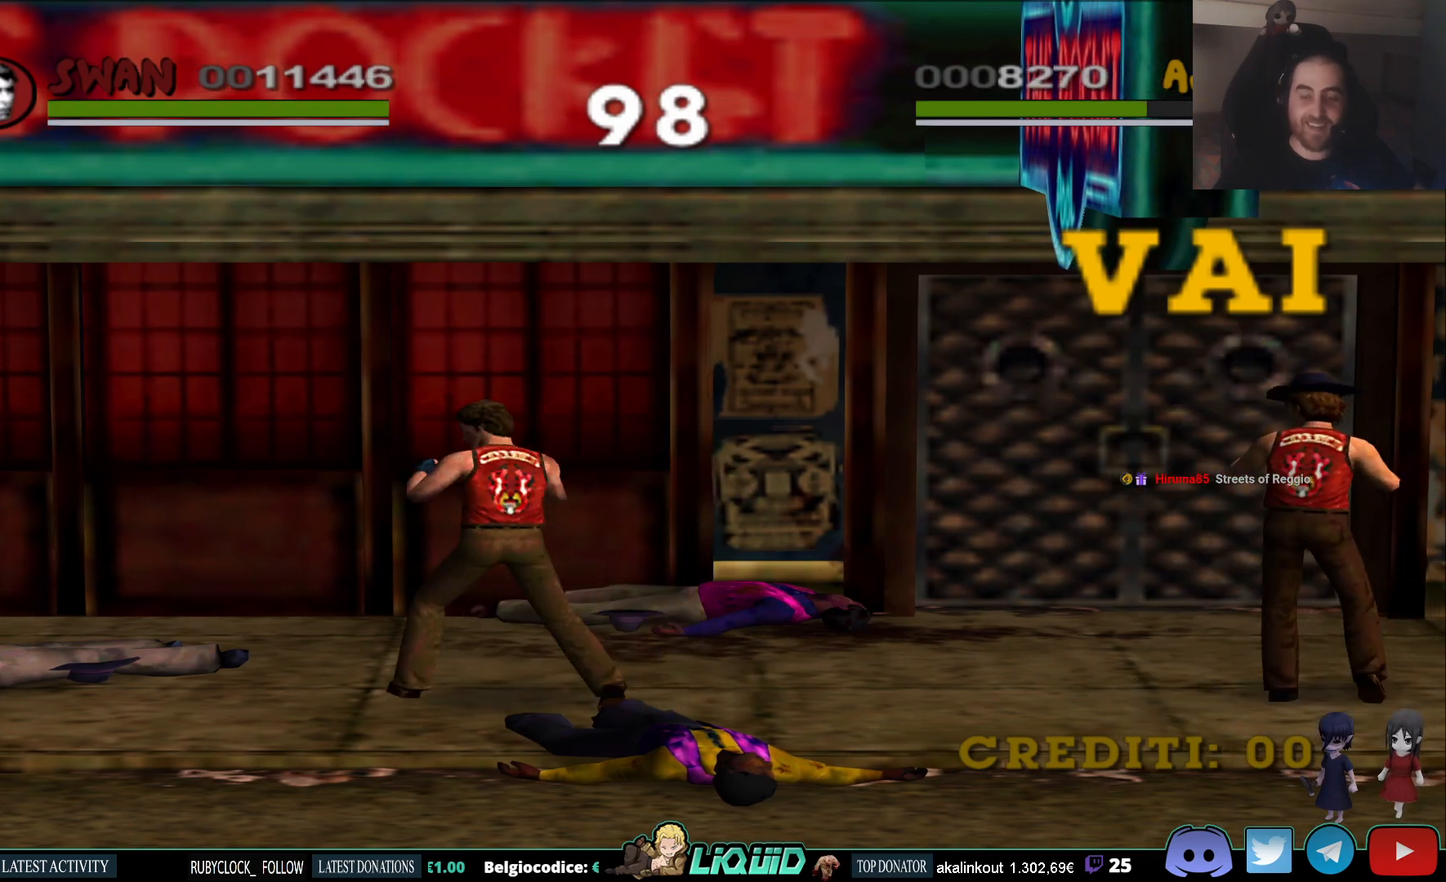
{"buttons": [], "left_stick": "up", "right_stick": "center", "events": []}
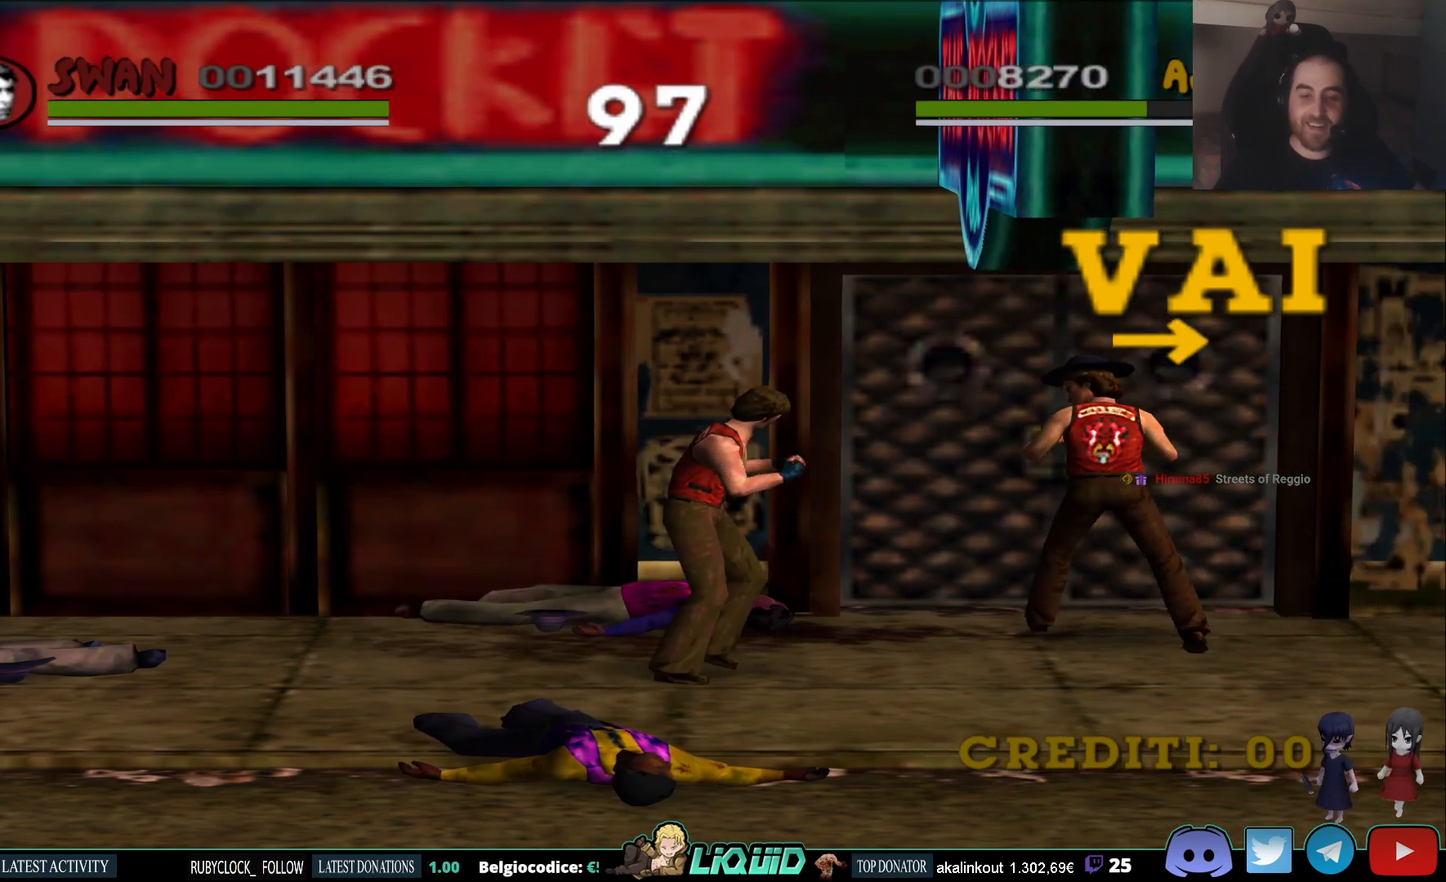
{"buttons": [], "left_stick": "down-right", "right_stick": "center", "events": [[67, "left_stick", "up-right"], [167, "left_stick", "right"], [300, "left_stick", "down-right"]]}
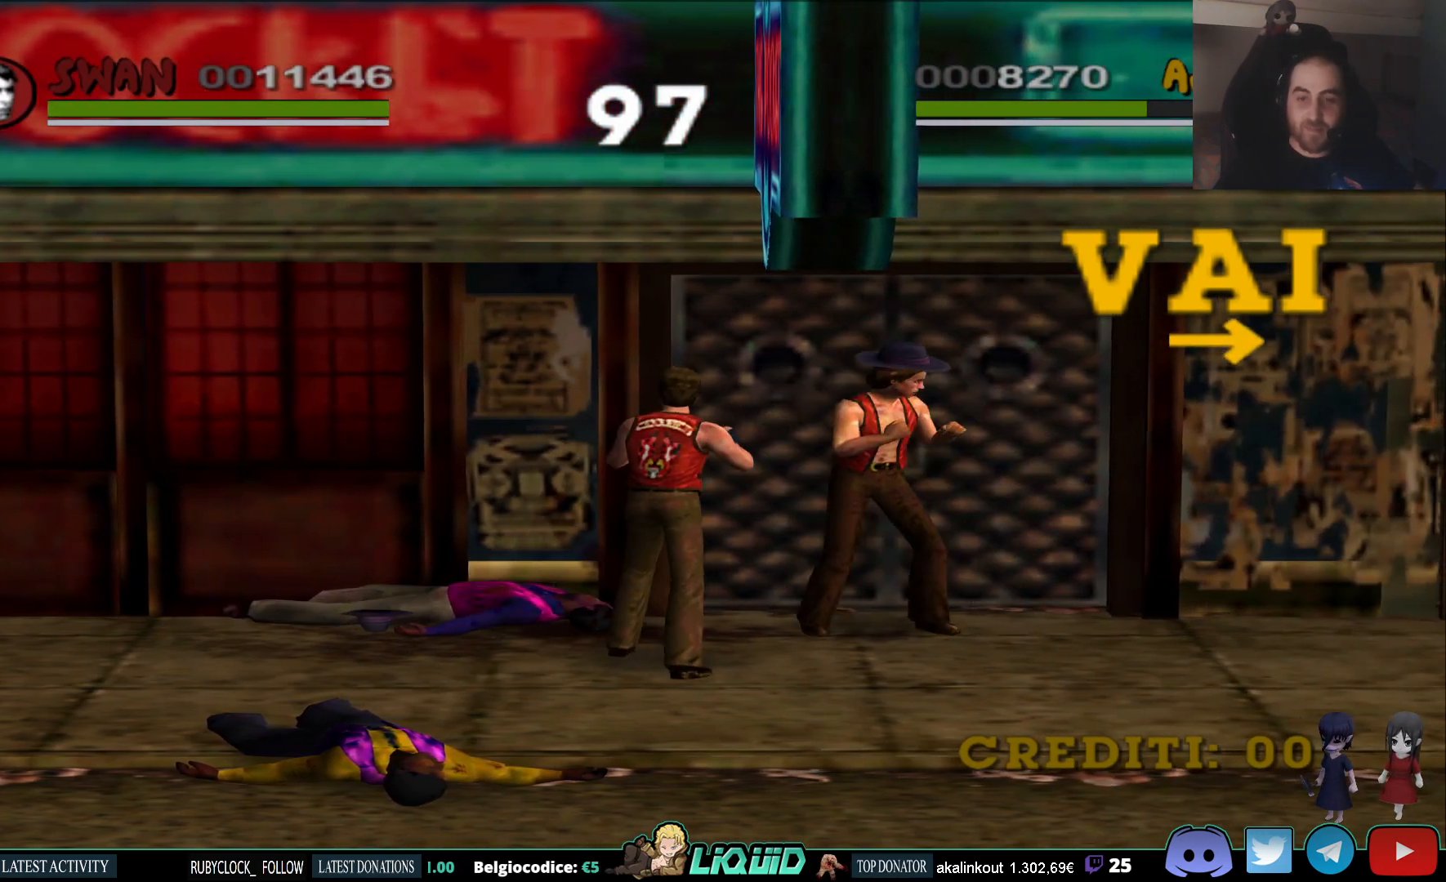
{"buttons": [], "left_stick": "down-right", "right_stick": "center", "events": []}
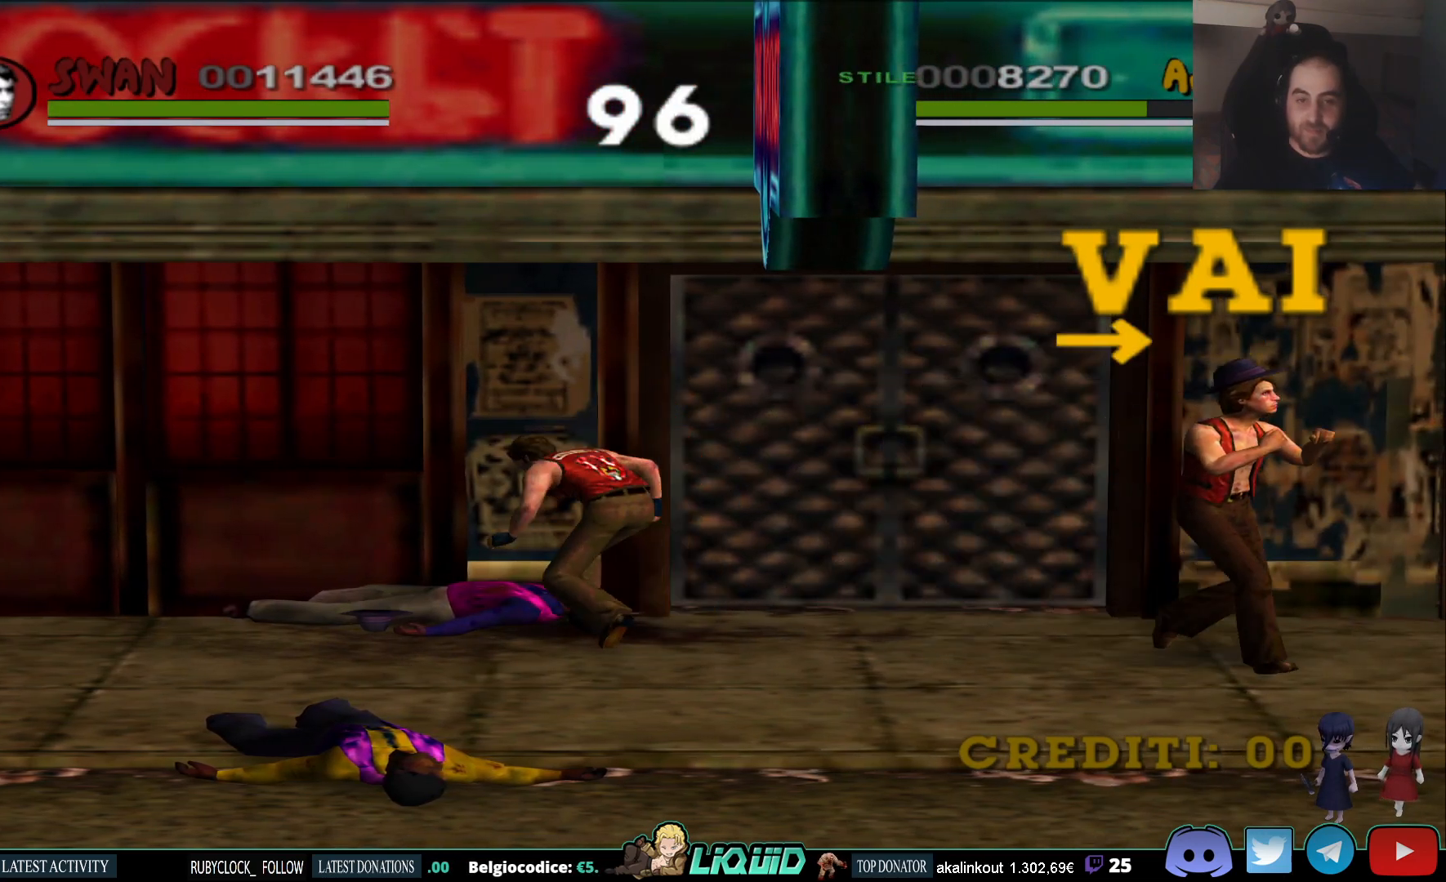
{"buttons": [], "left_stick": "down-right", "right_stick": "center", "events": []}
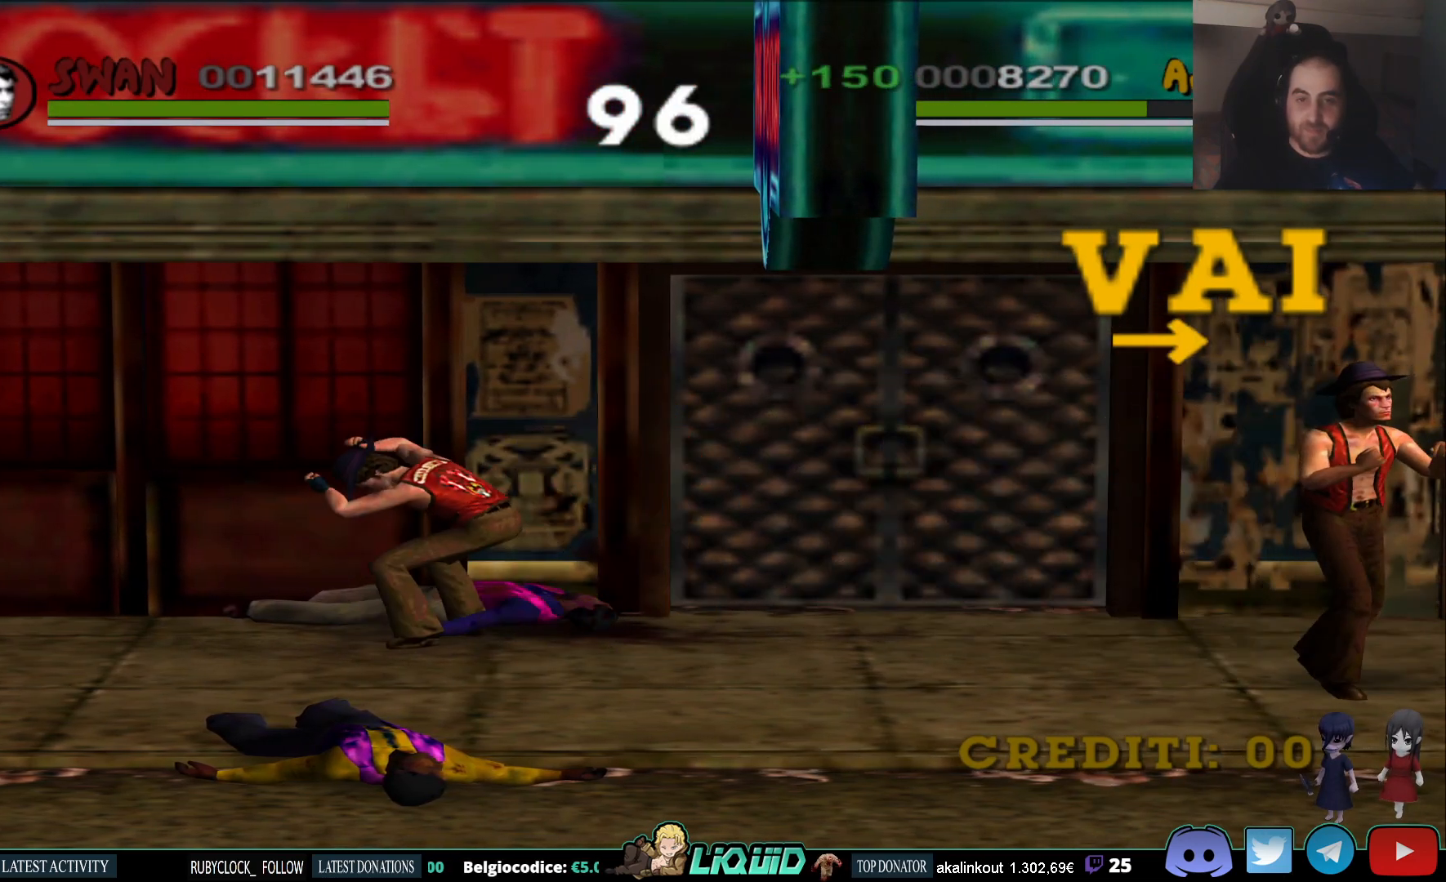
{"buttons": [], "left_stick": "right", "right_stick": "center", "events": [[500, "left_stick", "right"]]}
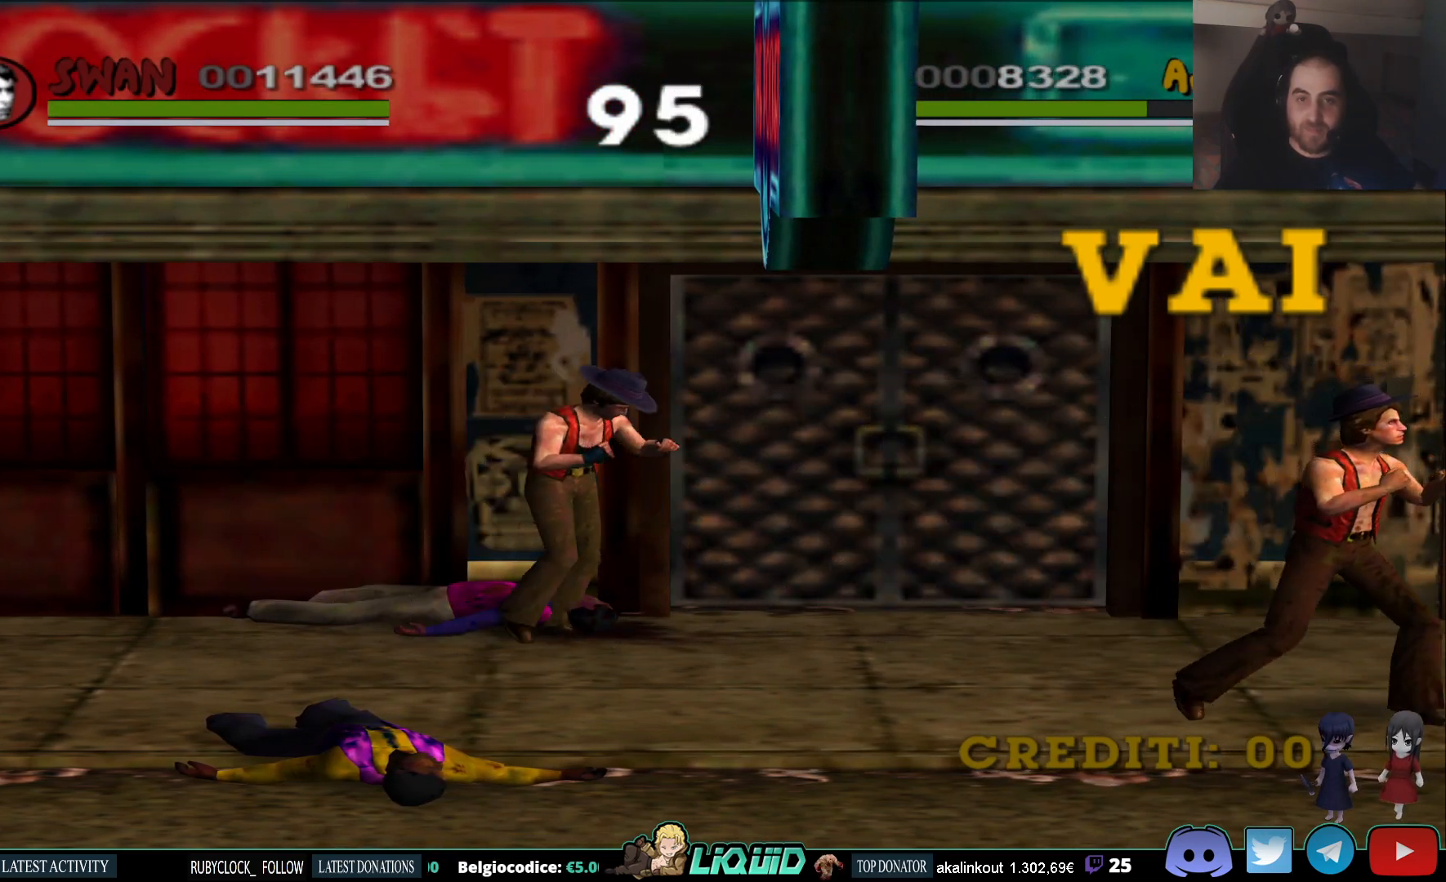
{"buttons": [], "left_stick": "up-right", "right_stick": "center", "events": [[67, "left_stick", "up-right"]]}
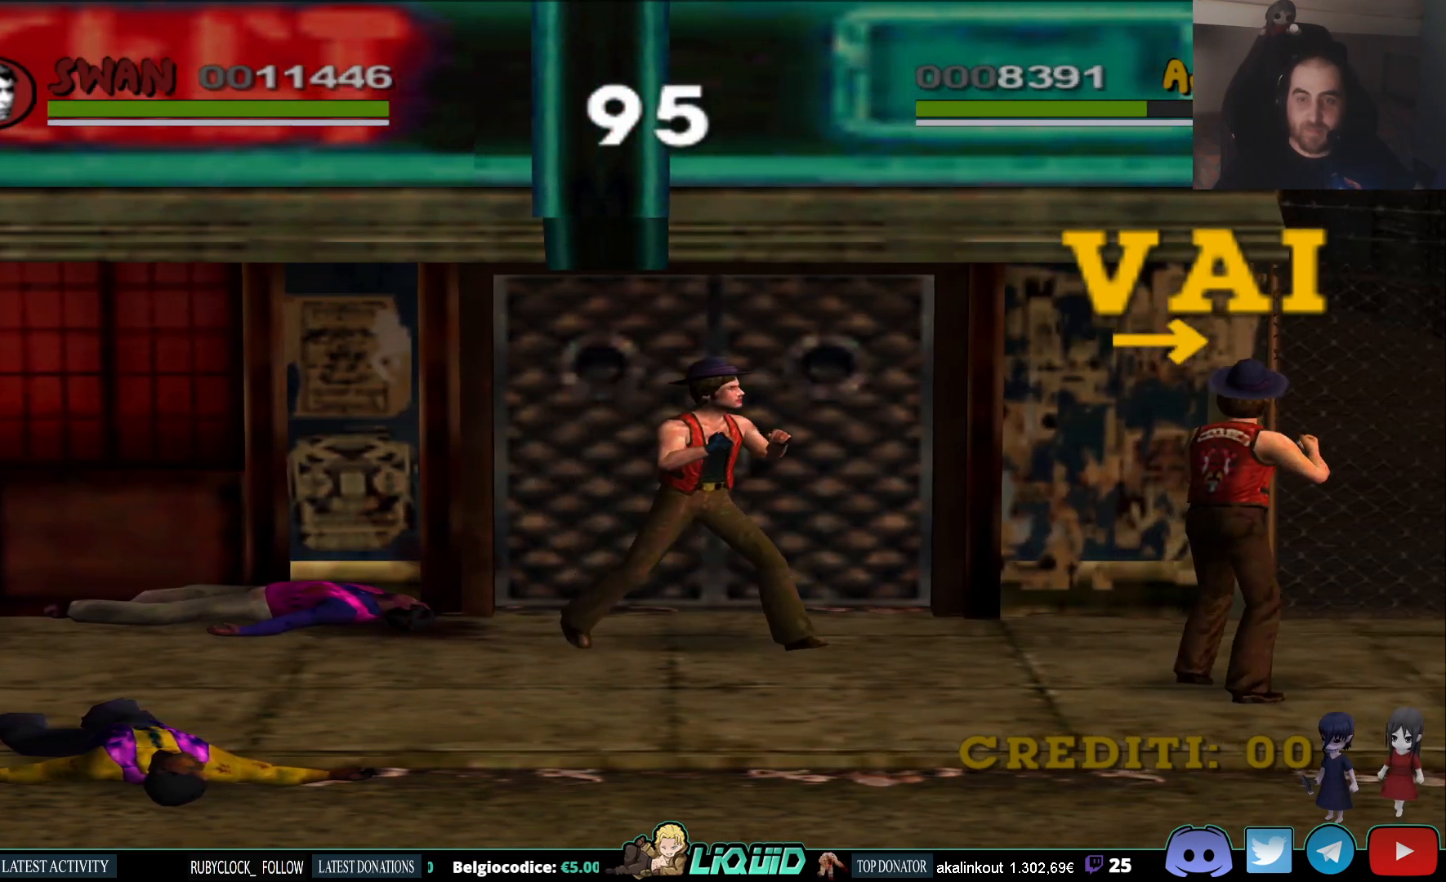
{"buttons": [], "left_stick": "right", "right_stick": "center", "events": [[83, "left_stick", "right"]]}
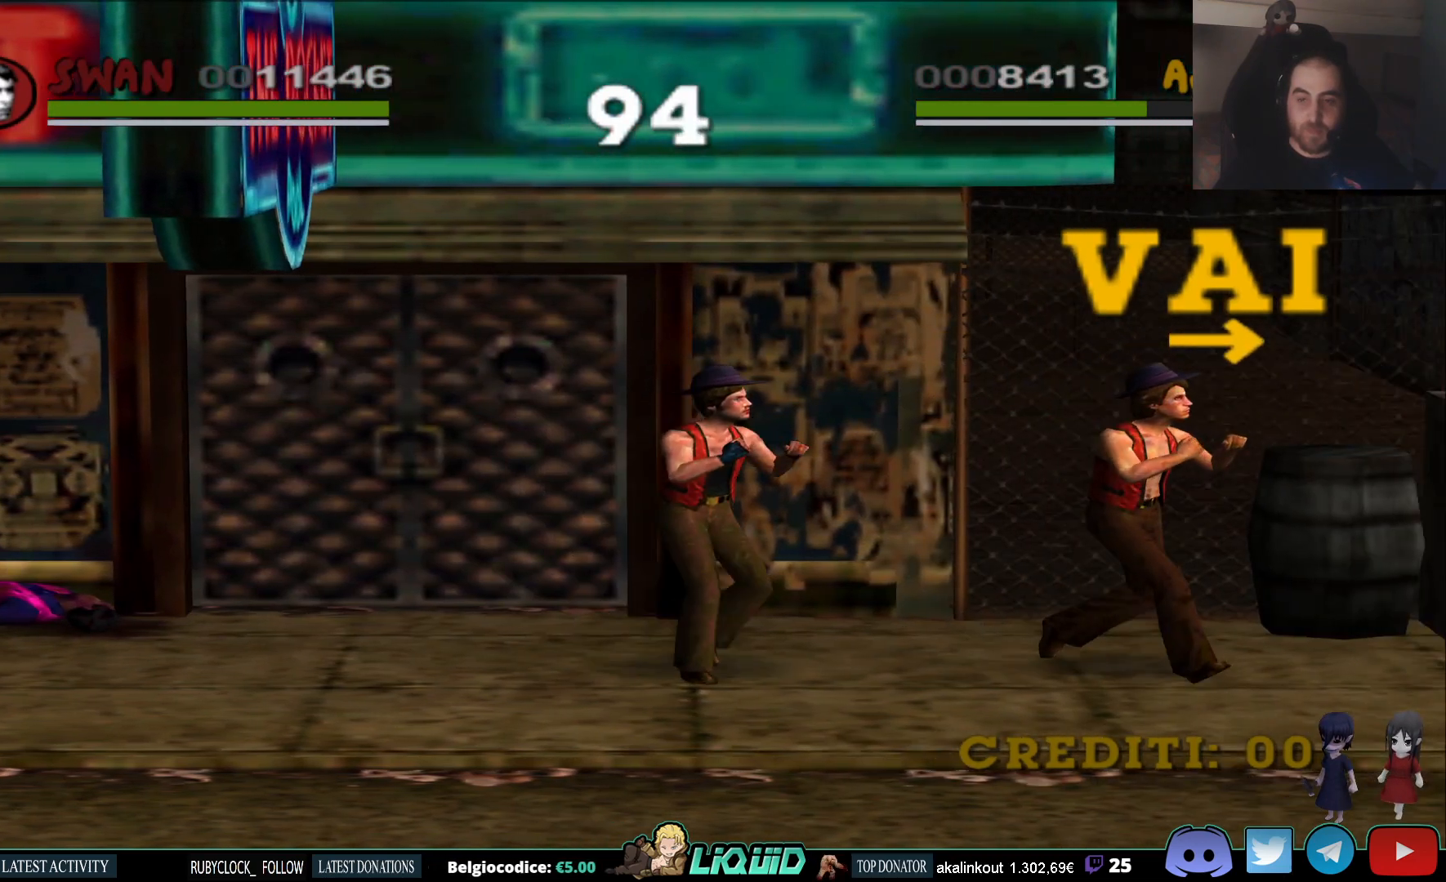
{"buttons": [], "left_stick": "up-right", "right_stick": "center", "events": [[133, "SQUARE", "down"], [150, "left_stick", "up-right"], [233, "SQUARE", "up"]]}
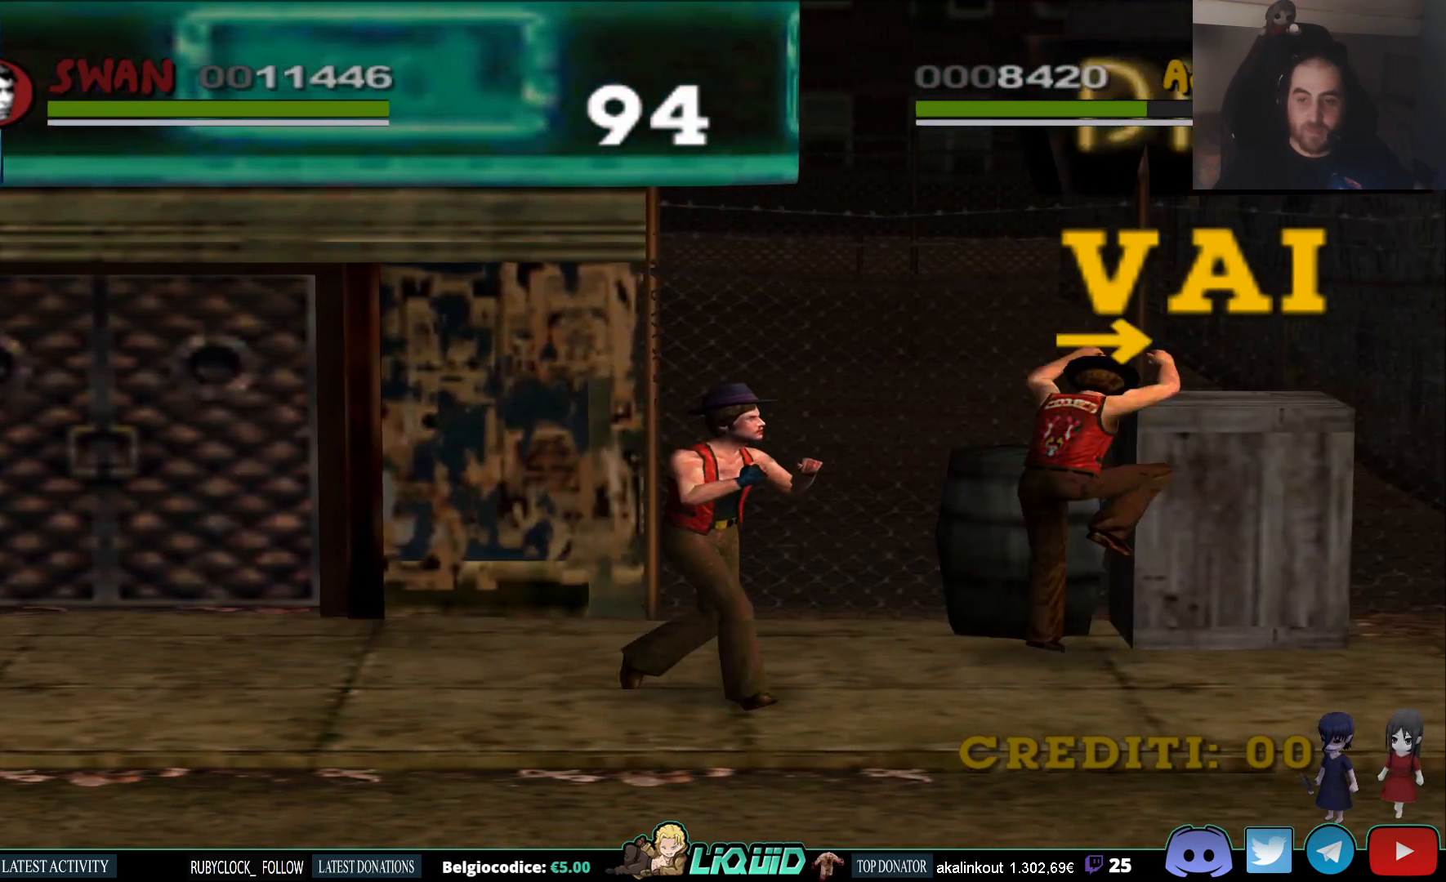
{"buttons": [], "left_stick": "up-right", "right_stick": "center", "events": []}
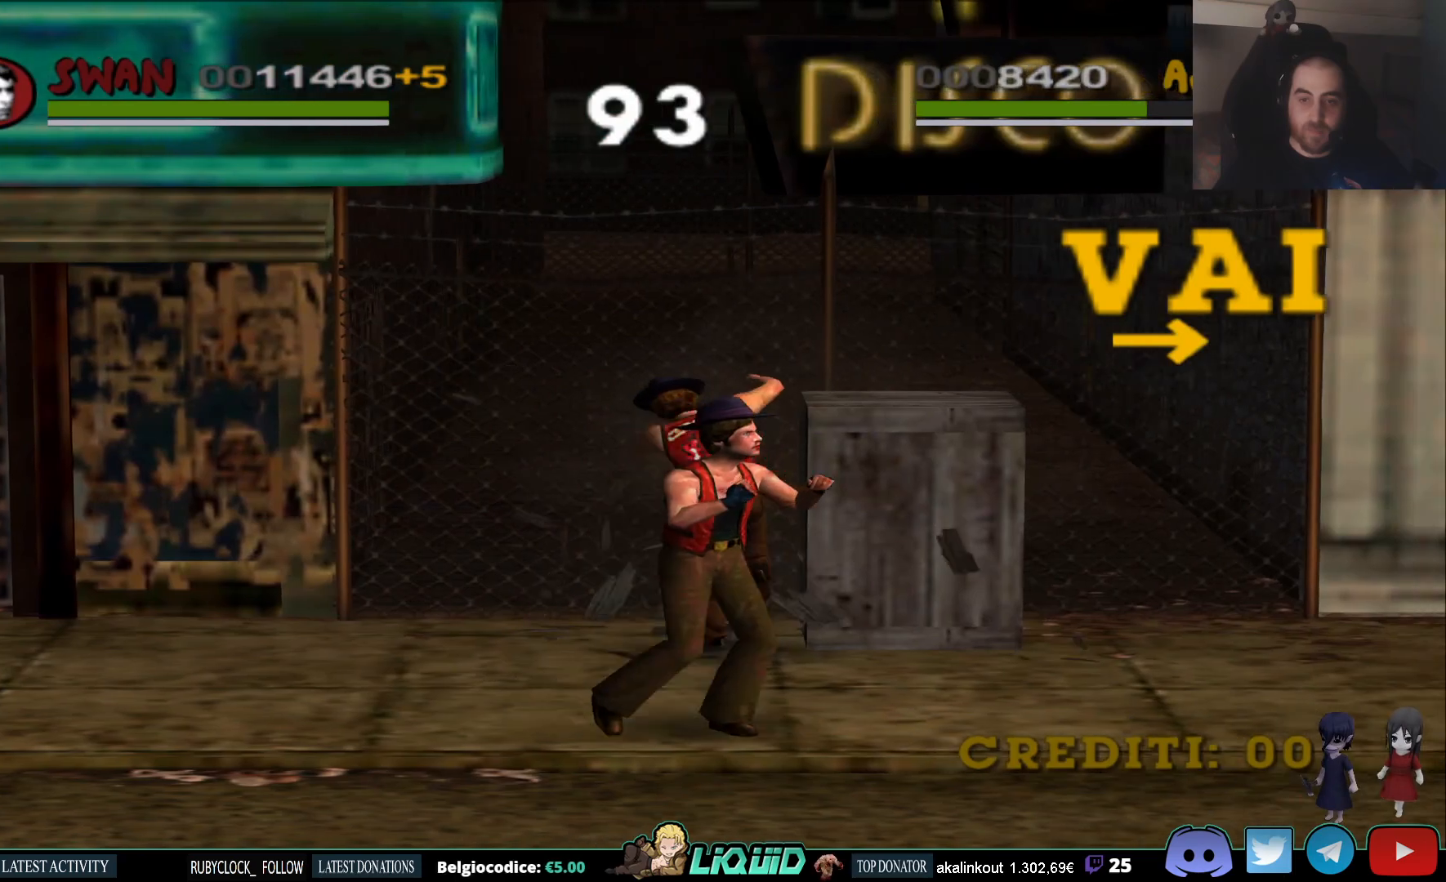
{"buttons": ["SQUARE"], "left_stick": "up-right", "right_stick": "center", "events": [[367, "SQUARE", "down"]]}
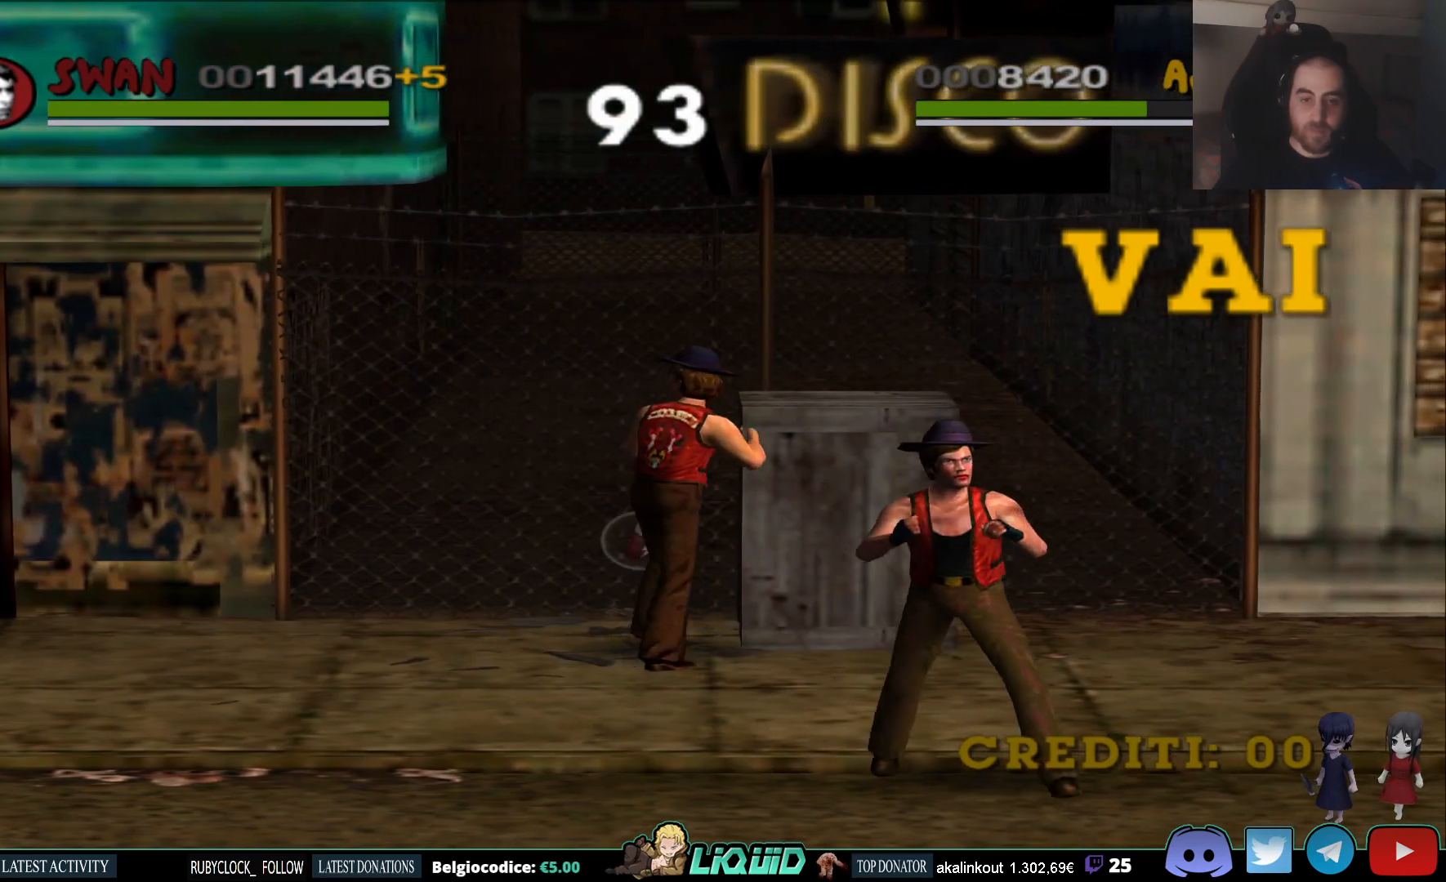
{"buttons": [], "left_stick": "up", "right_stick": "center", "events": [[17, "SQUARE", "up"], [83, "SQUARE", "down"], [200, "SQUARE", "up"], [483, "left_stick", "up"]]}
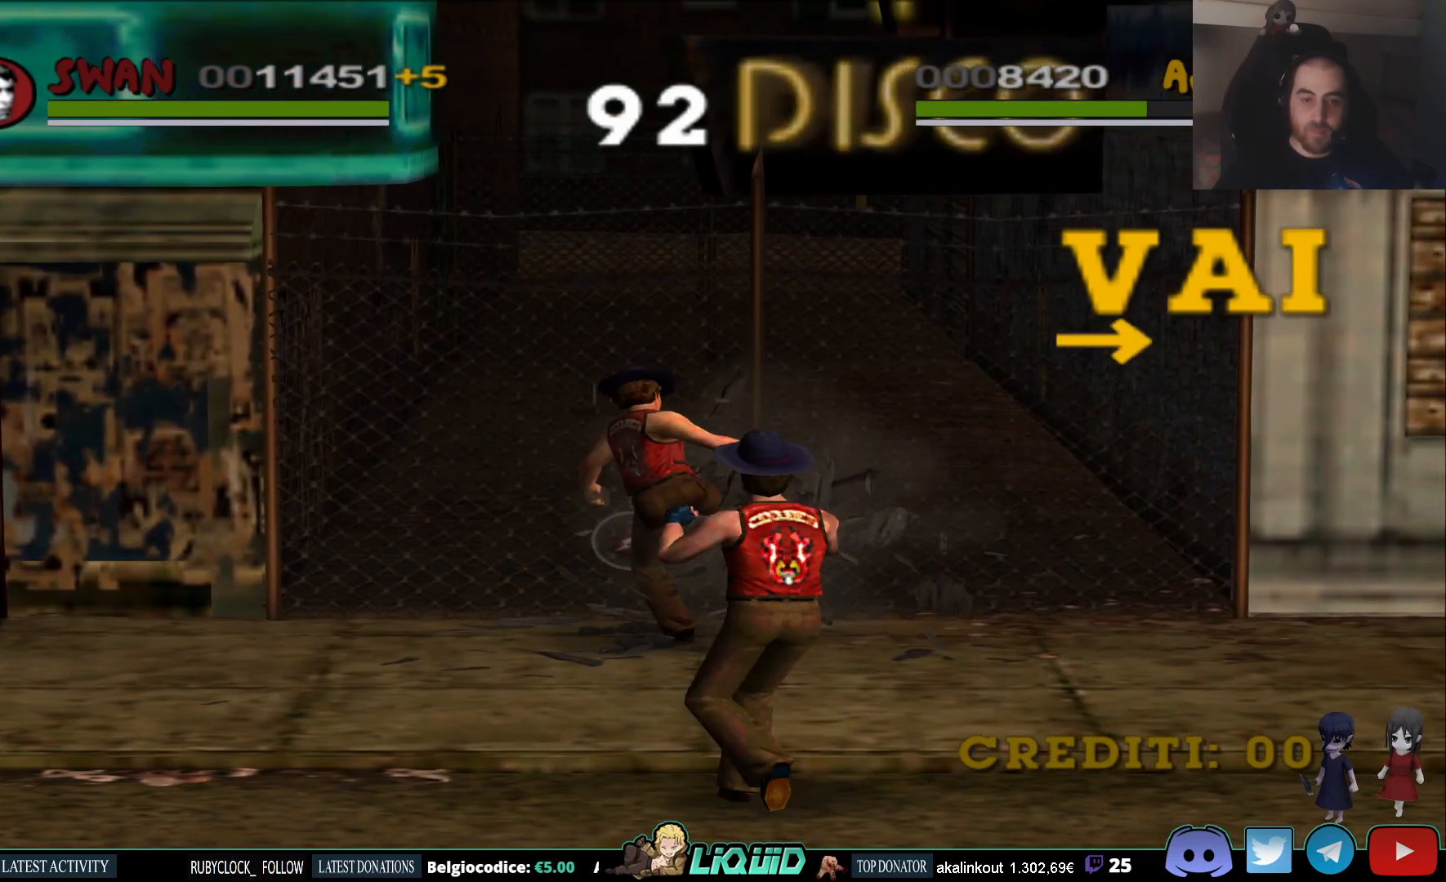
{"buttons": [], "left_stick": "down", "right_stick": "center", "events": [[217, "left_stick", "down-right"], [317, "left_stick", "down"]]}
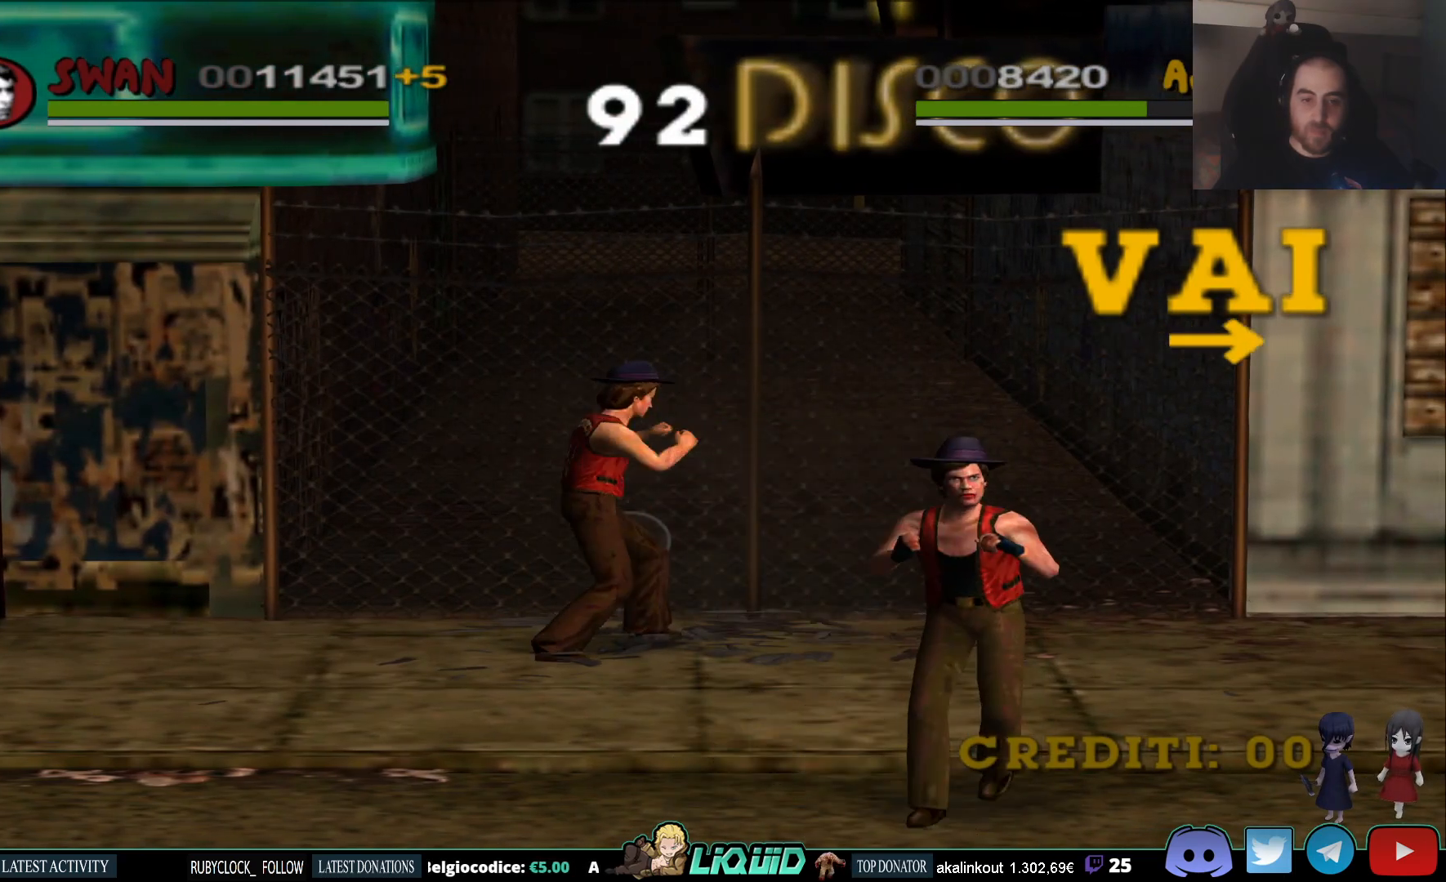
{"buttons": [], "left_stick": "down-left", "right_stick": "center", "events": [[33, "left_stick", "down-left"]]}
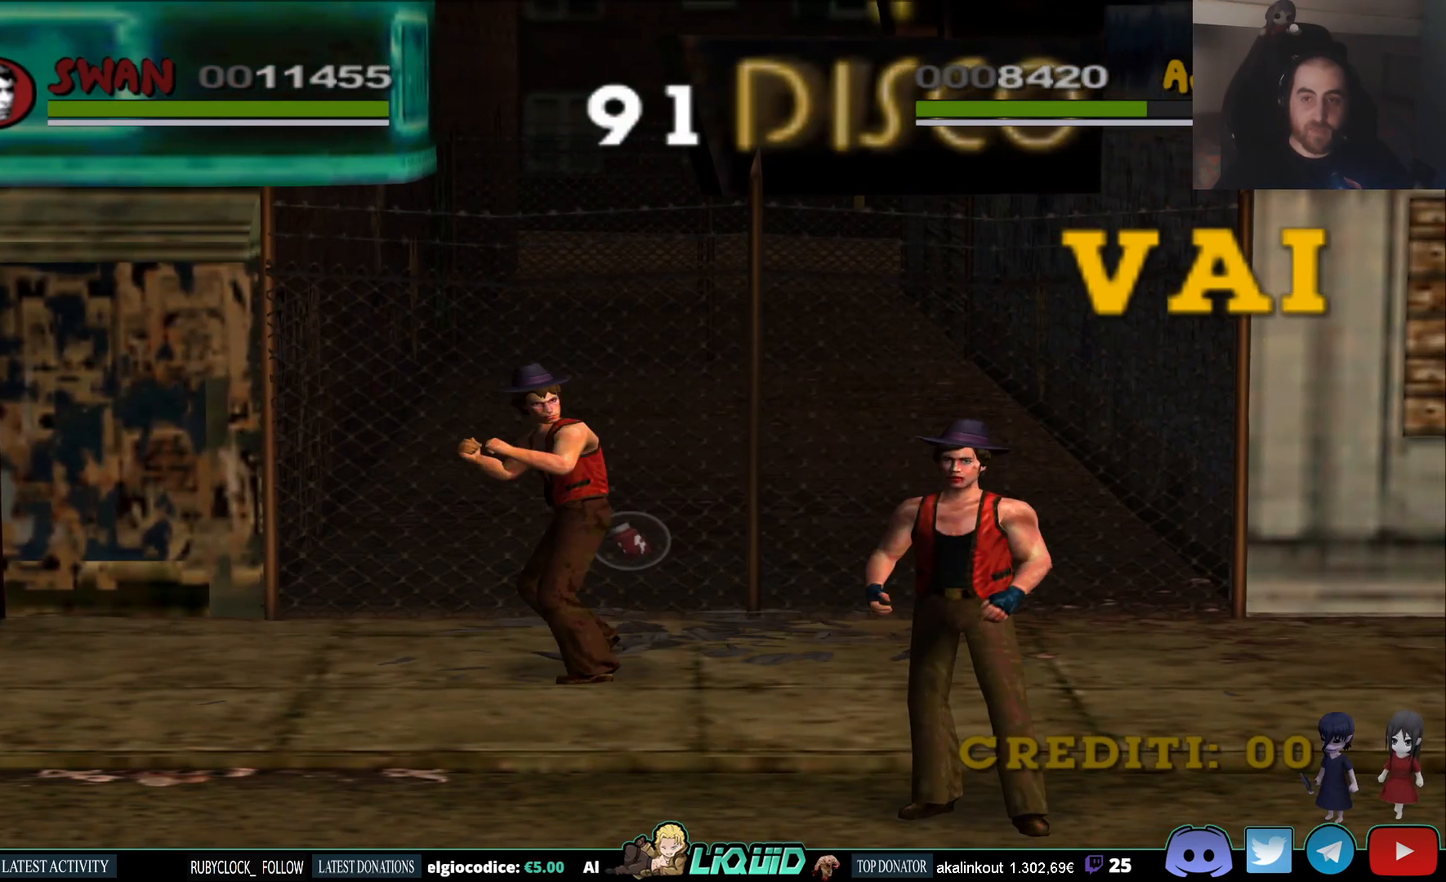
{"buttons": [], "left_stick": "down", "right_stick": "center", "events": [[217, "left_stick", "center"], [483, "left_stick", "down"]]}
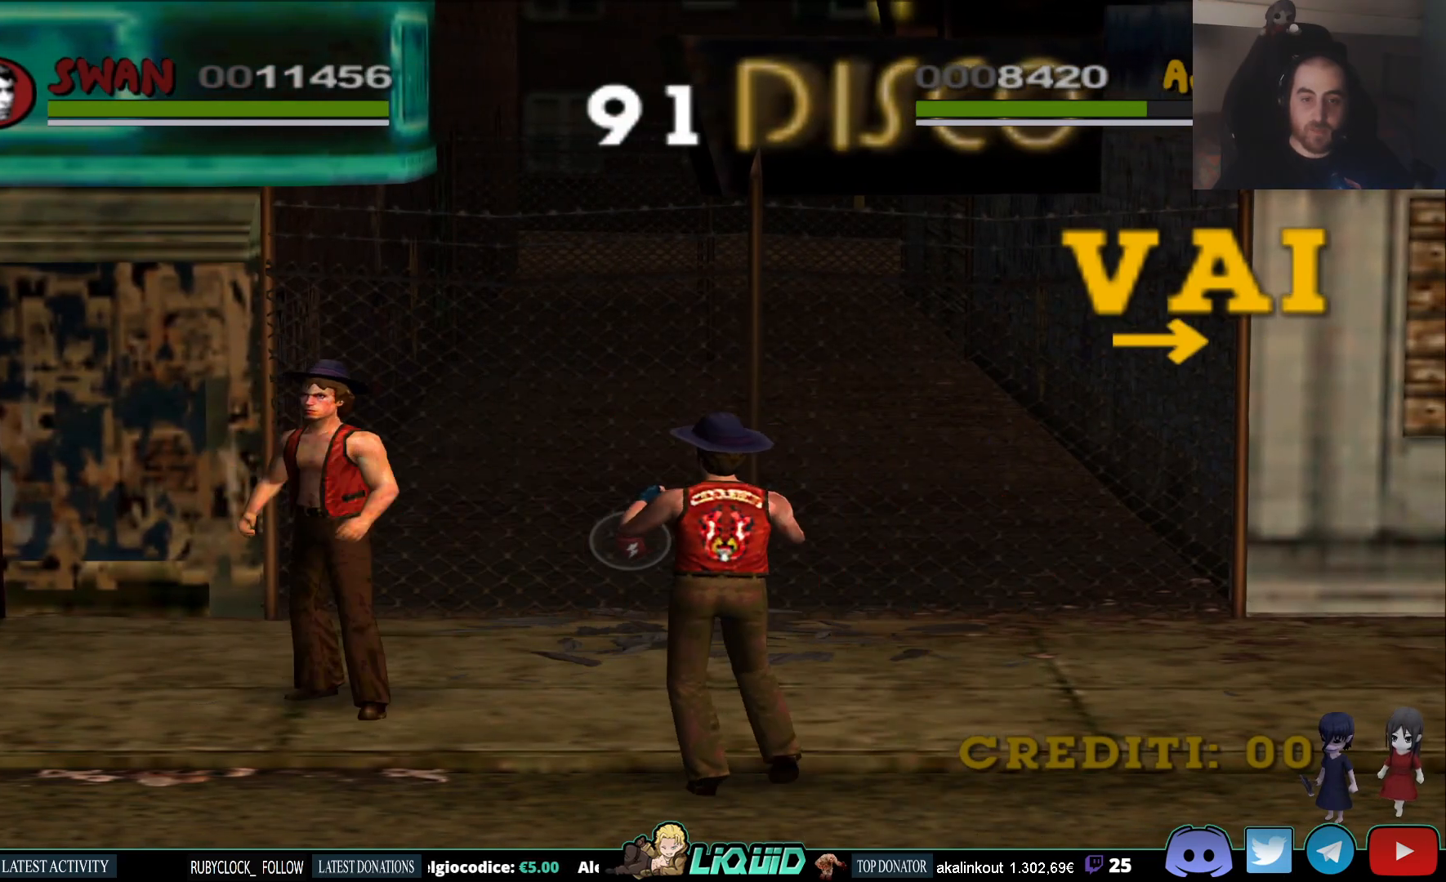
{"buttons": [], "left_stick": "down-right", "right_stick": "center", "events": [[17, "left_stick", "down-right"]]}
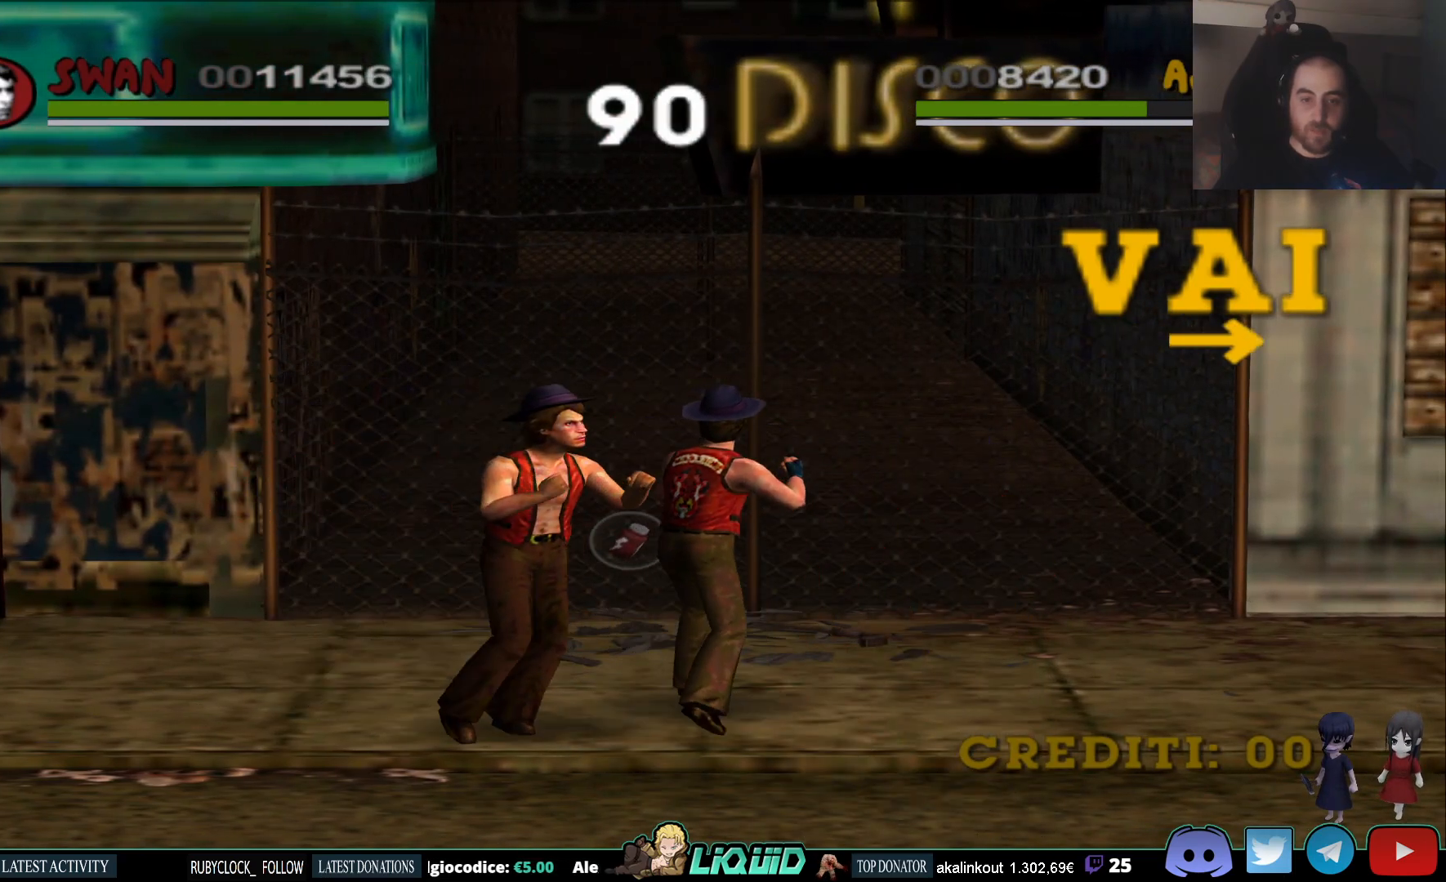
{"buttons": [], "left_stick": "up-right", "right_stick": "center", "events": [[350, "left_stick", "up-right"]]}
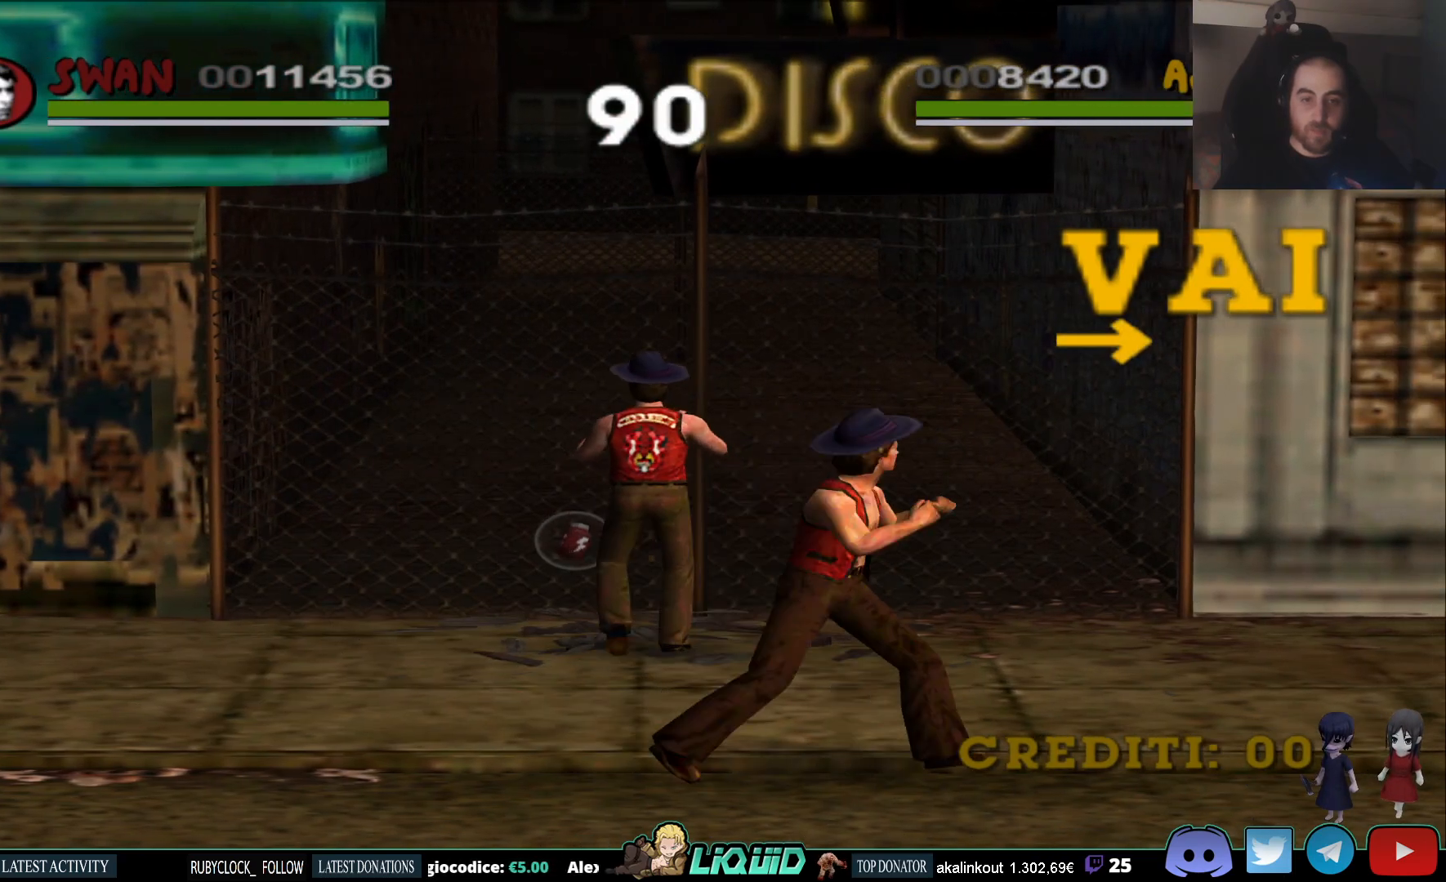
{"buttons": [], "left_stick": "up-right", "right_stick": "center", "events": []}
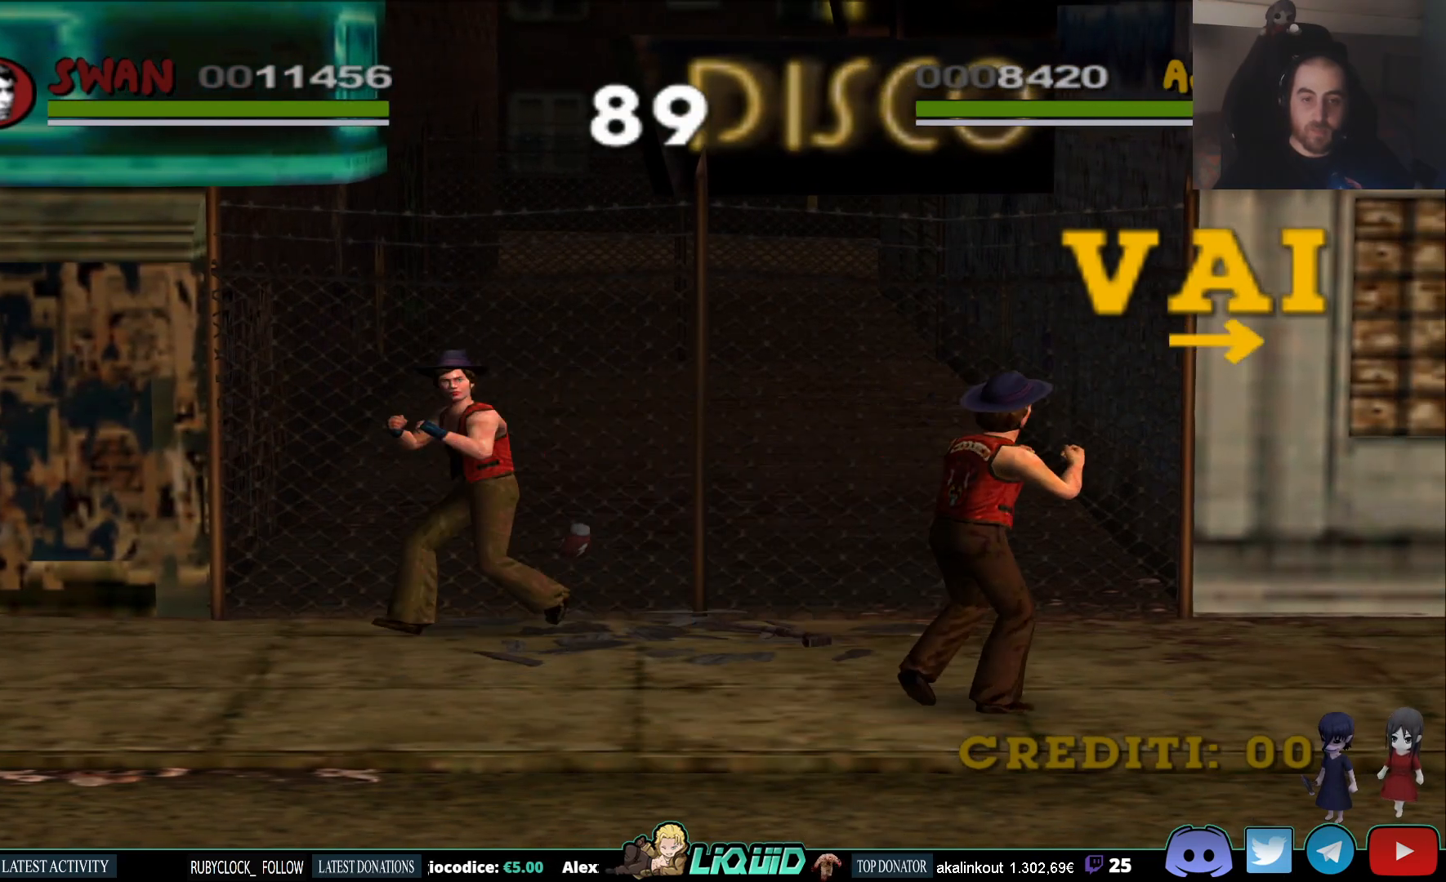
{"buttons": [], "left_stick": "up-right", "right_stick": "center", "events": []}
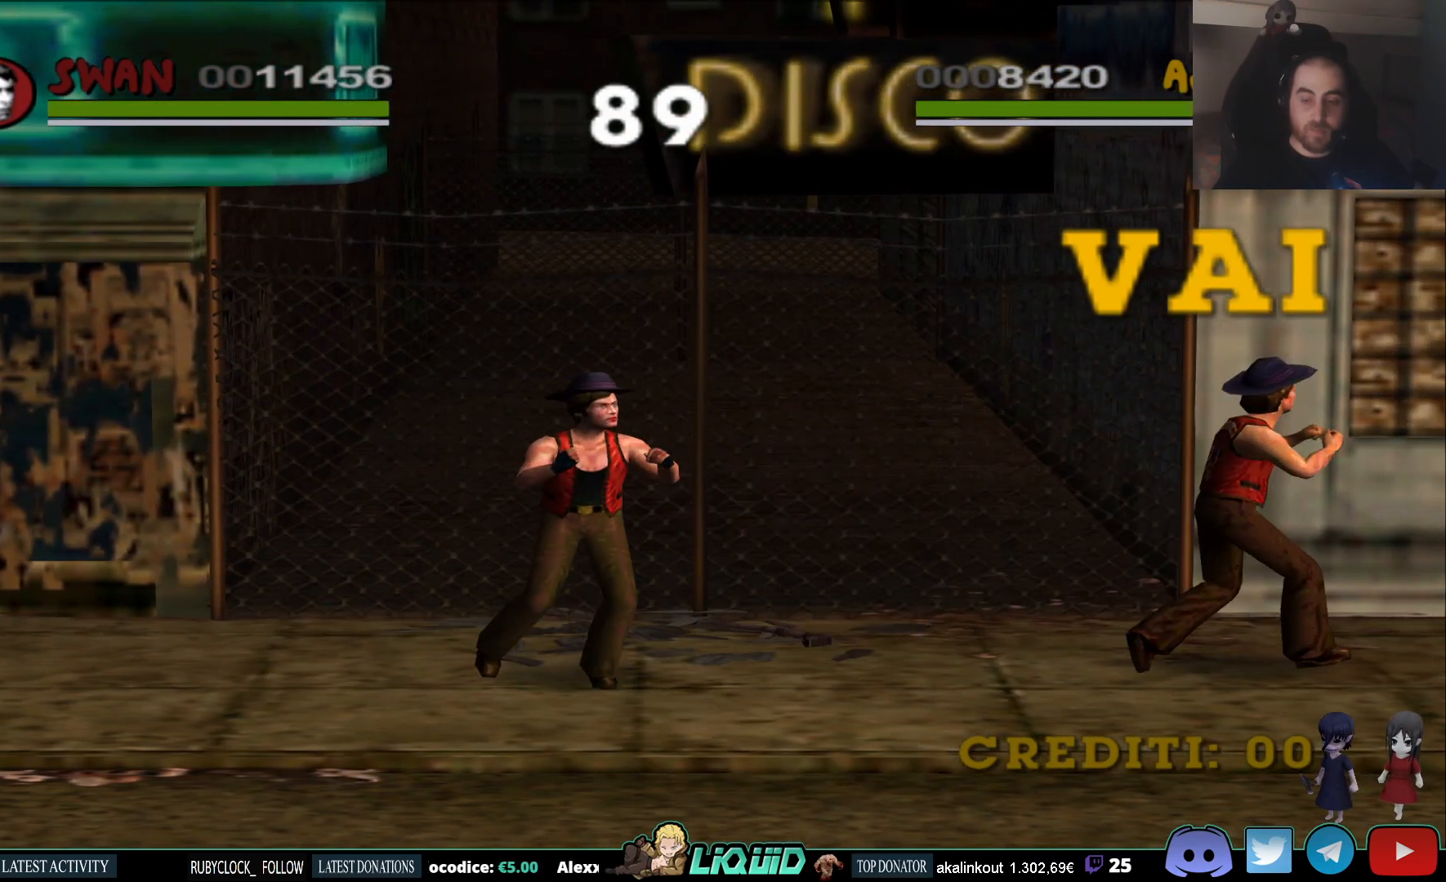
{"buttons": [], "left_stick": "right", "right_stick": "center", "events": [[233, "left_stick", "right"]]}
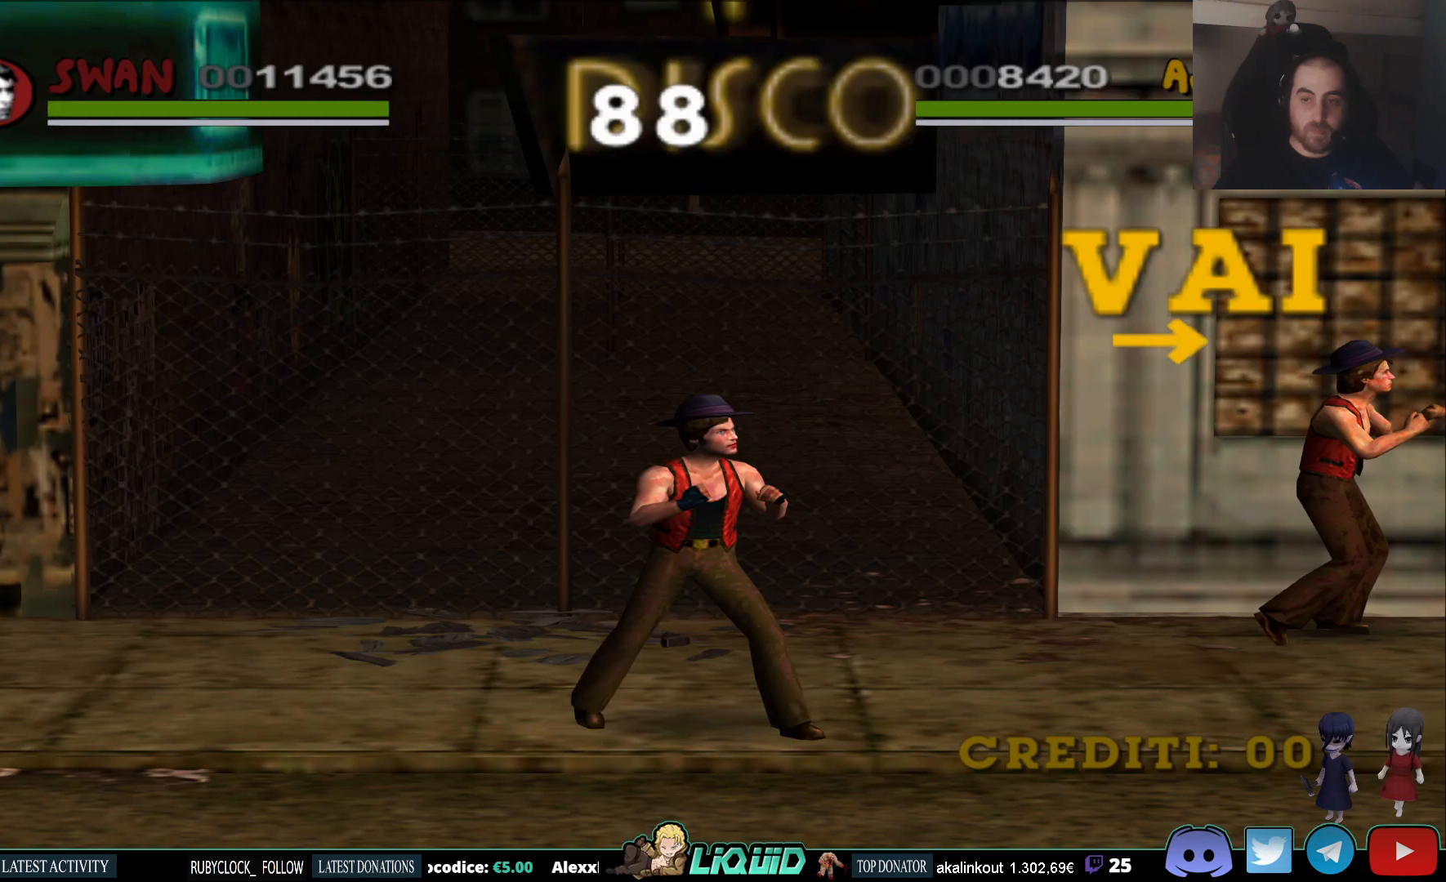
{"buttons": ["SQUARE"], "left_stick": "right", "right_stick": "center", "events": [[417, "SQUARE", "down"]]}
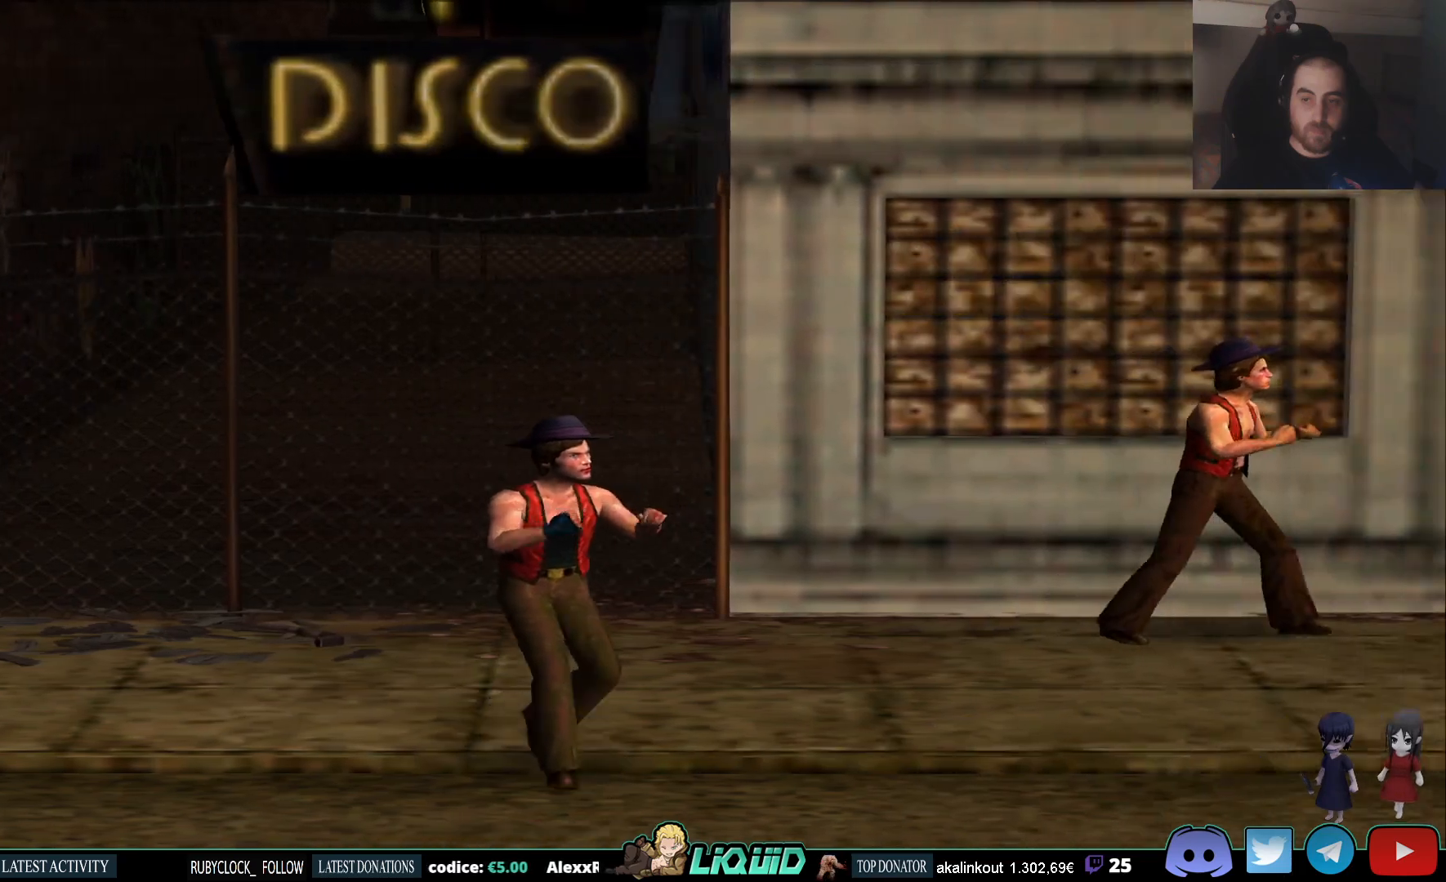
{"buttons": [], "left_stick": "right", "right_stick": "center", "events": [[33, "SQUARE", "up"]]}
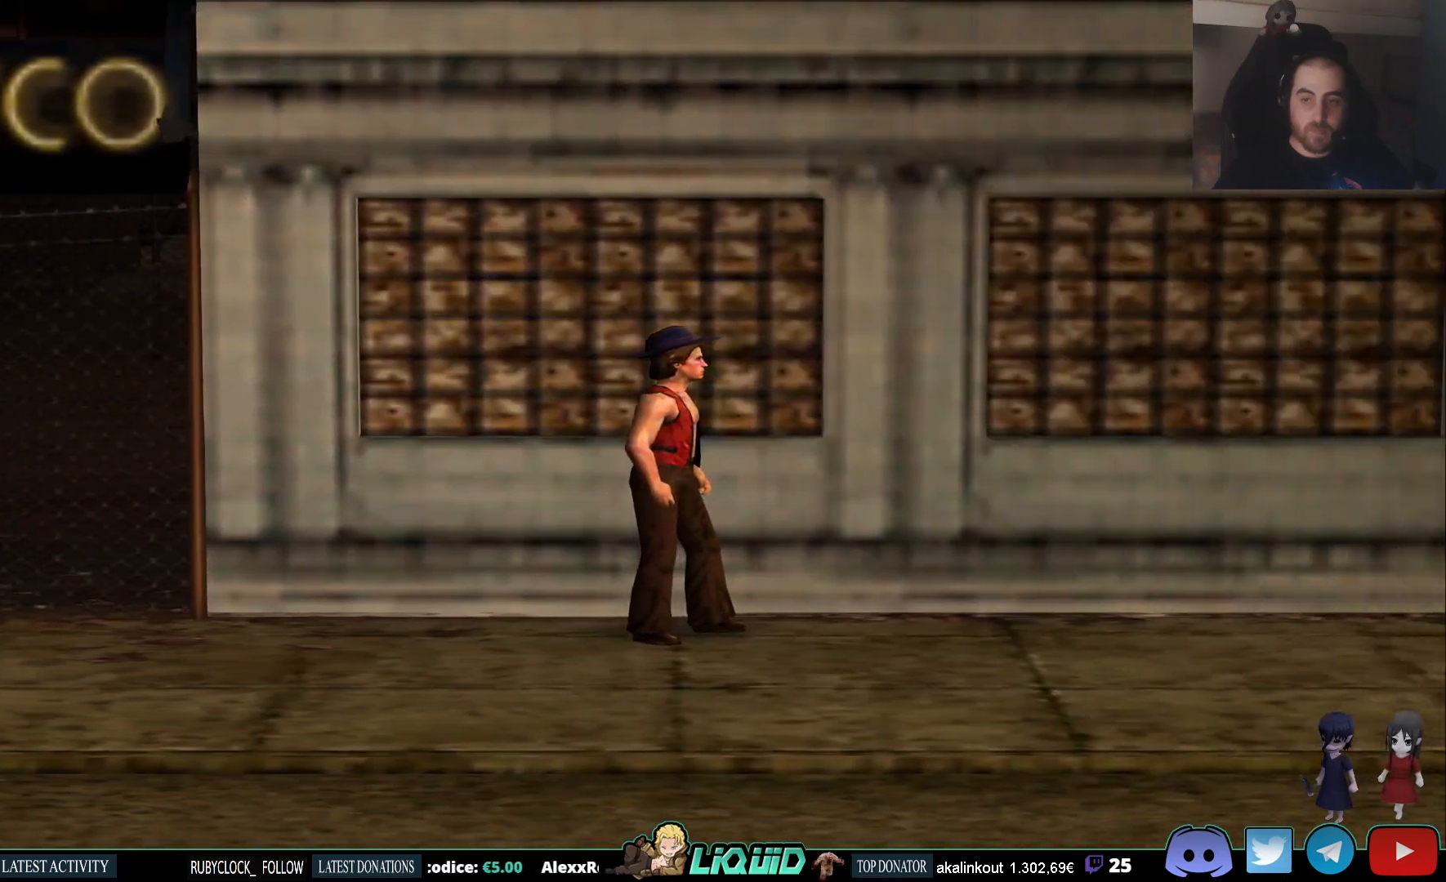
{"buttons": [], "left_stick": "right", "right_stick": "center", "events": []}
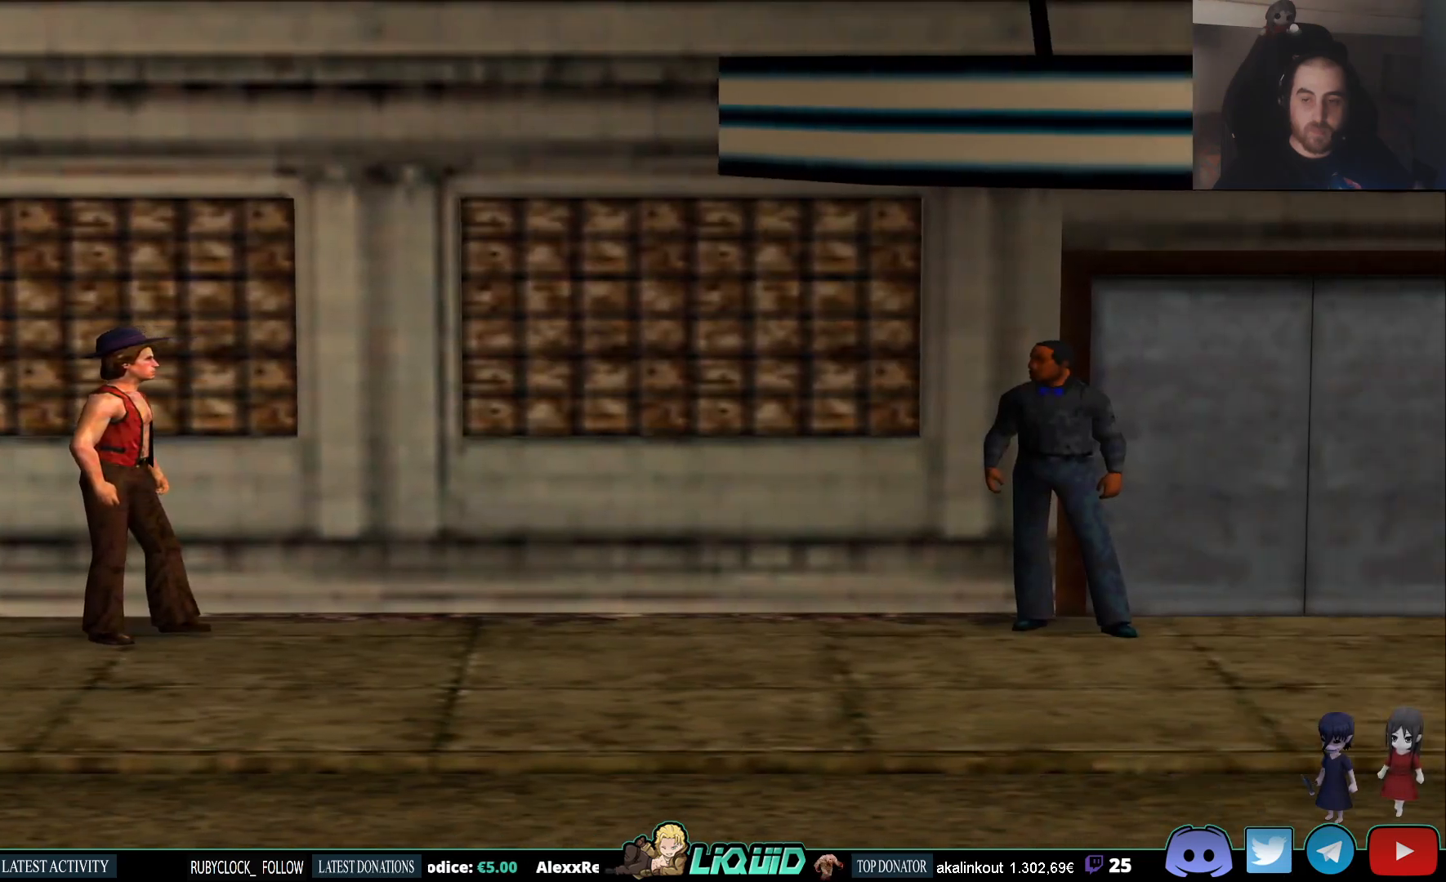
{"buttons": [], "left_stick": "right", "right_stick": "center", "events": []}